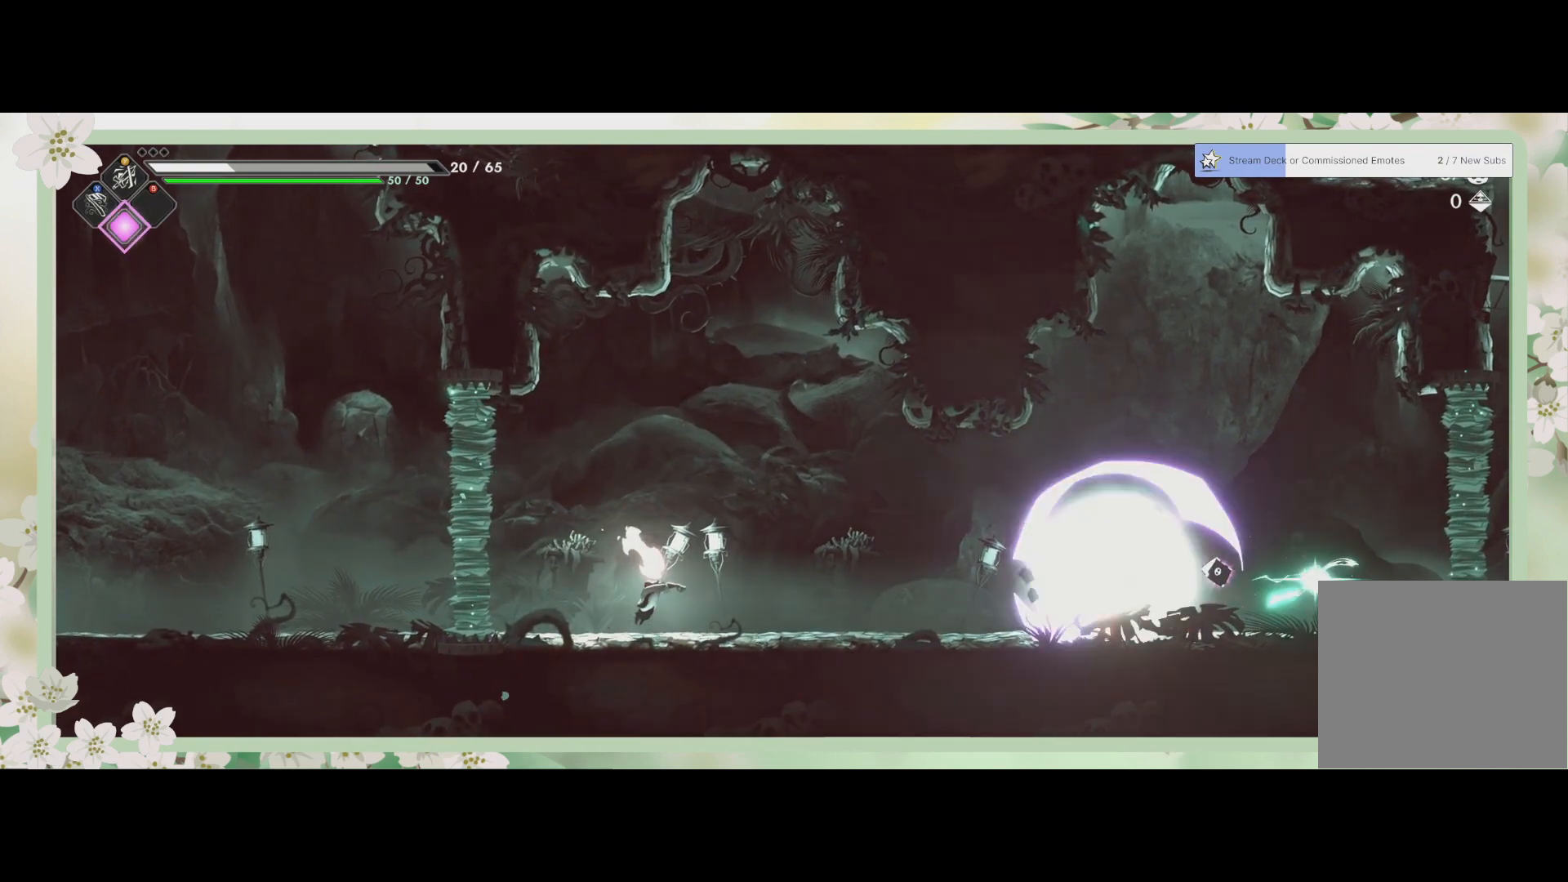
Gameplay with a controller (PlayStation layout); each line is a JSON object with the inputs held at the frame after it. "events" lists button and stick changes between this image and that frame as [ms after this image, input, new state], when the widget could be followed in between. Not read: right_stick.
{"buttons": [], "left_stick": "left", "events": [[67, "SQUARE", "down"], [67, "left_stick", "left"], [133, "SQUARE", "up"], [200, "SQUARE", "down"], [267, "SQUARE", "up"]]}
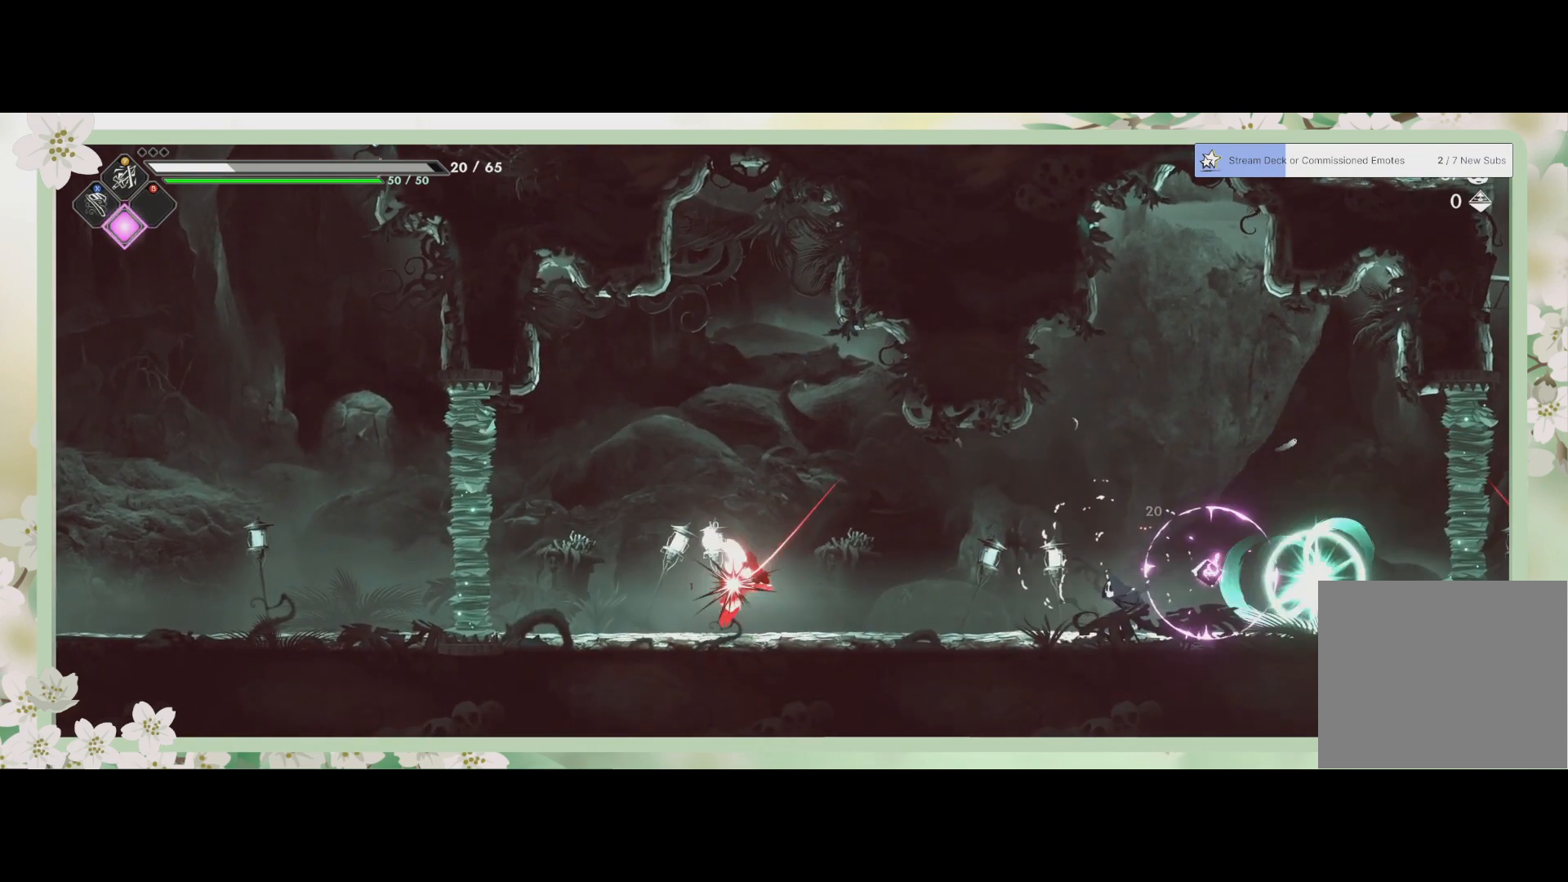
{"buttons": [], "left_stick": "center", "events": [[33, "R2", "down"], [233, "R2", "up"], [267, "SQUARE", "down"], [367, "SQUARE", "up"], [433, "SQUARE", "down"], [433, "left_stick", "center"], [500, "SQUARE", "up"]]}
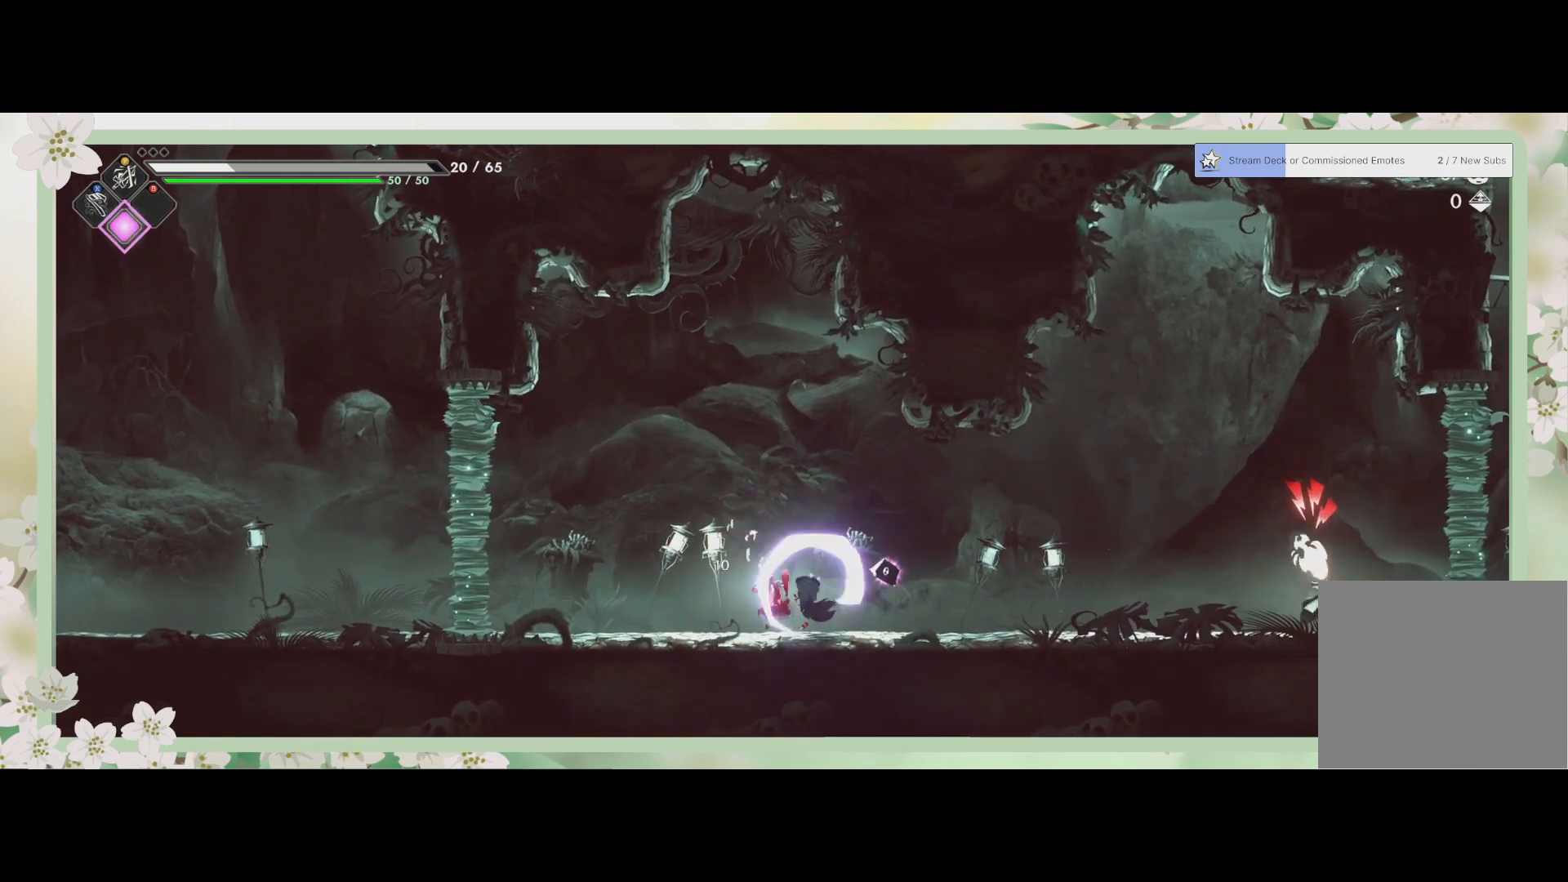
{"buttons": [], "left_stick": "center", "events": [[100, "SQUARE", "down"], [133, "SQUARE", "up"], [200, "SQUARE", "down"], [300, "SQUARE", "up"], [400, "SQUARE", "down"], [467, "SQUARE", "up"]]}
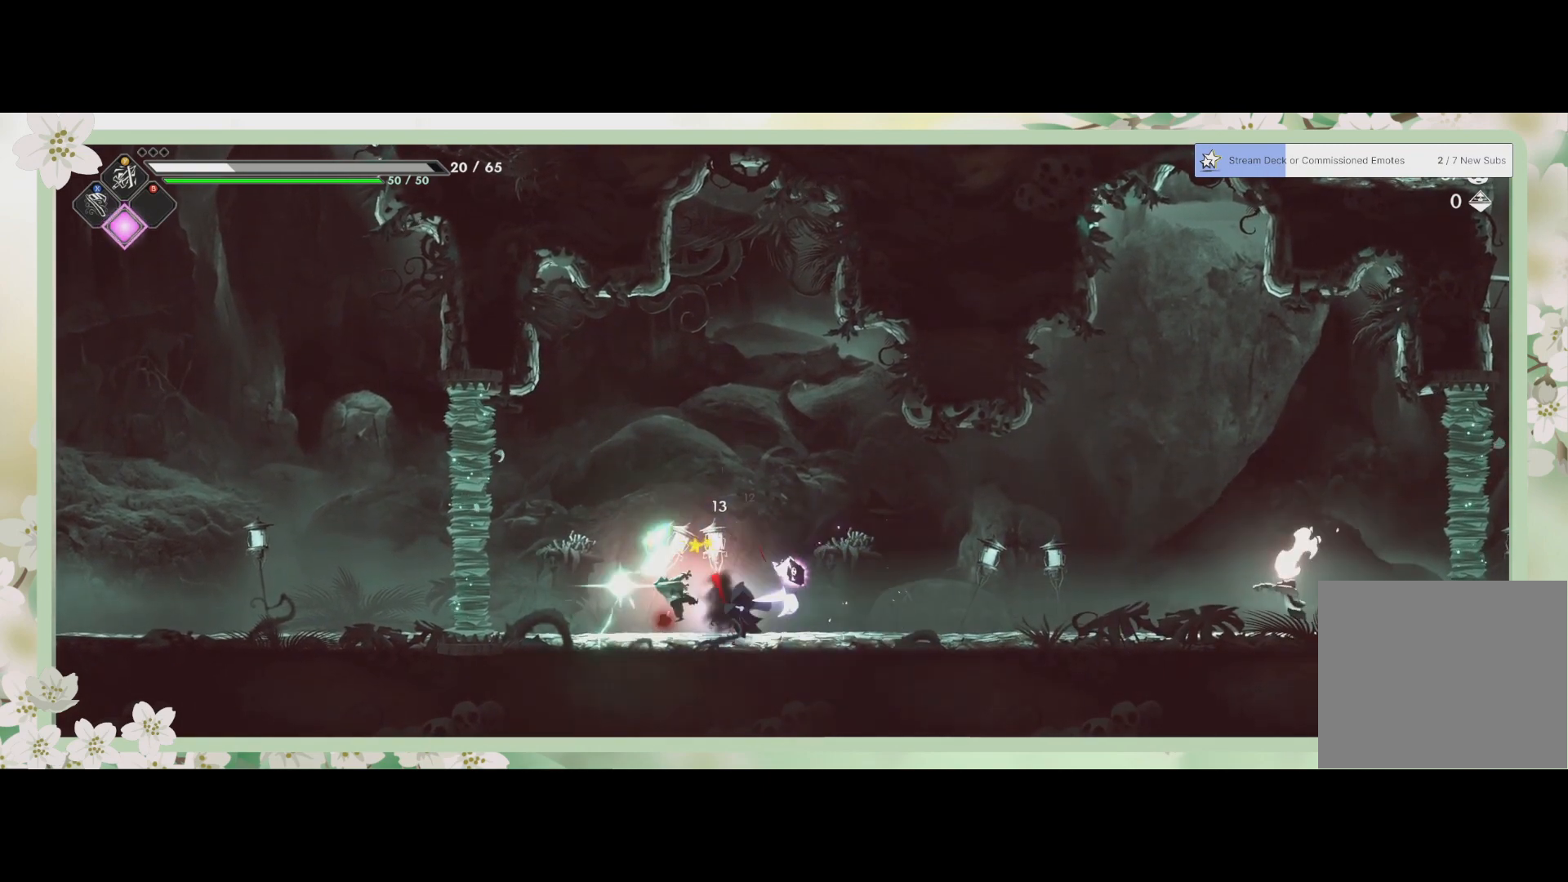
{"buttons": ["SQUARE"], "left_stick": "center", "events": [[33, "SQUARE", "down"], [133, "SQUARE", "up"], [200, "SQUARE", "down"], [267, "SQUARE", "up"], [333, "SQUARE", "down"], [467, "SQUARE", "up"], [500, "SQUARE", "down"]]}
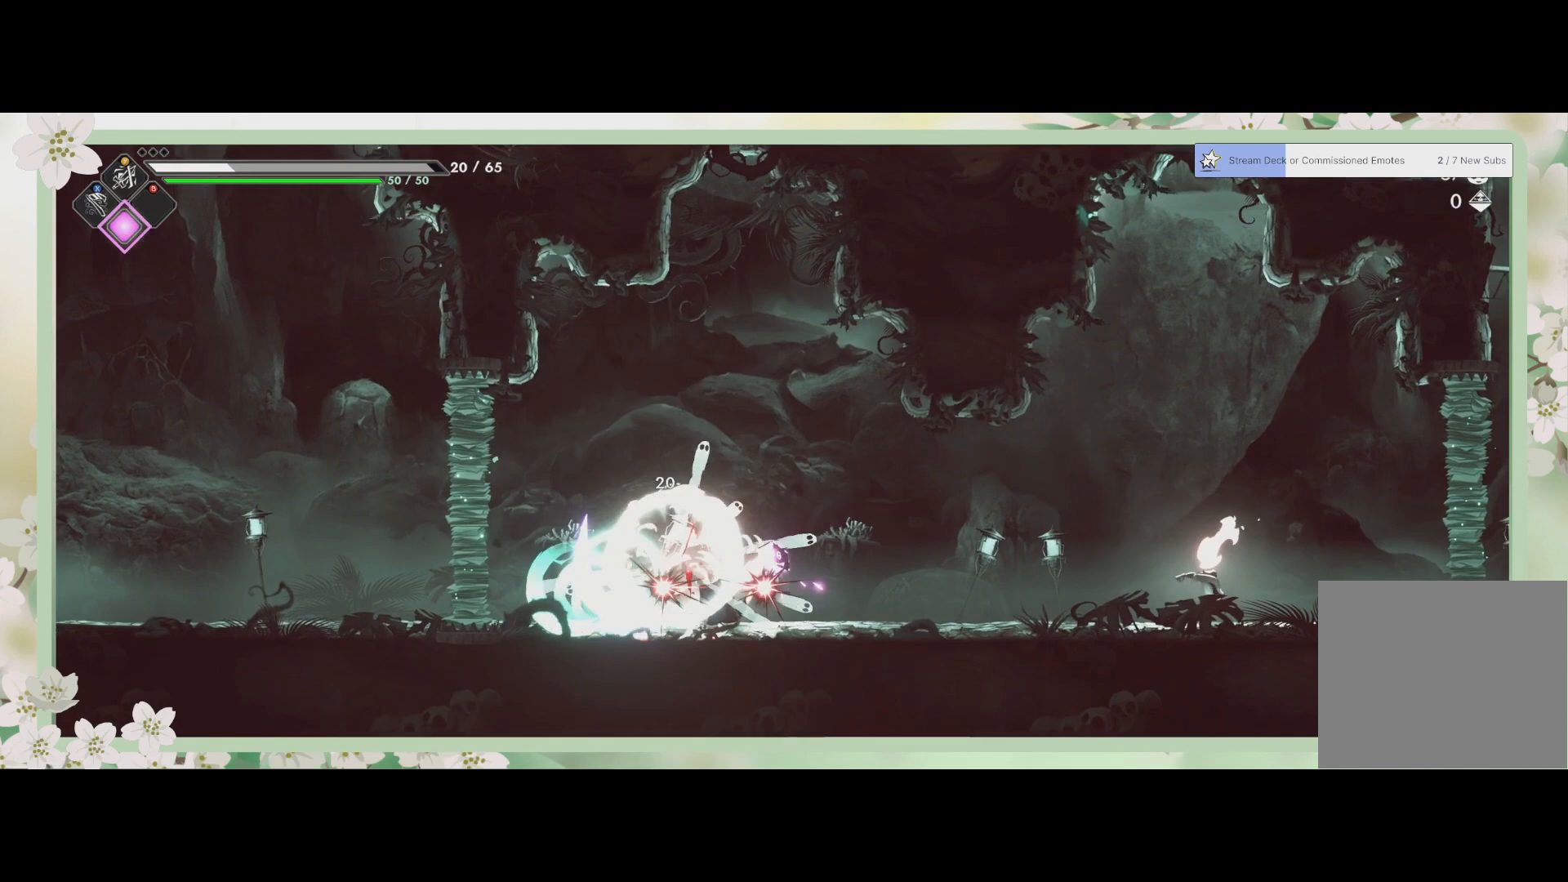
{"buttons": [], "left_stick": "right", "events": [[100, "left_stick", "right"], [133, "SQUARE", "up"], [200, "R2", "down"], [467, "R2", "up"]]}
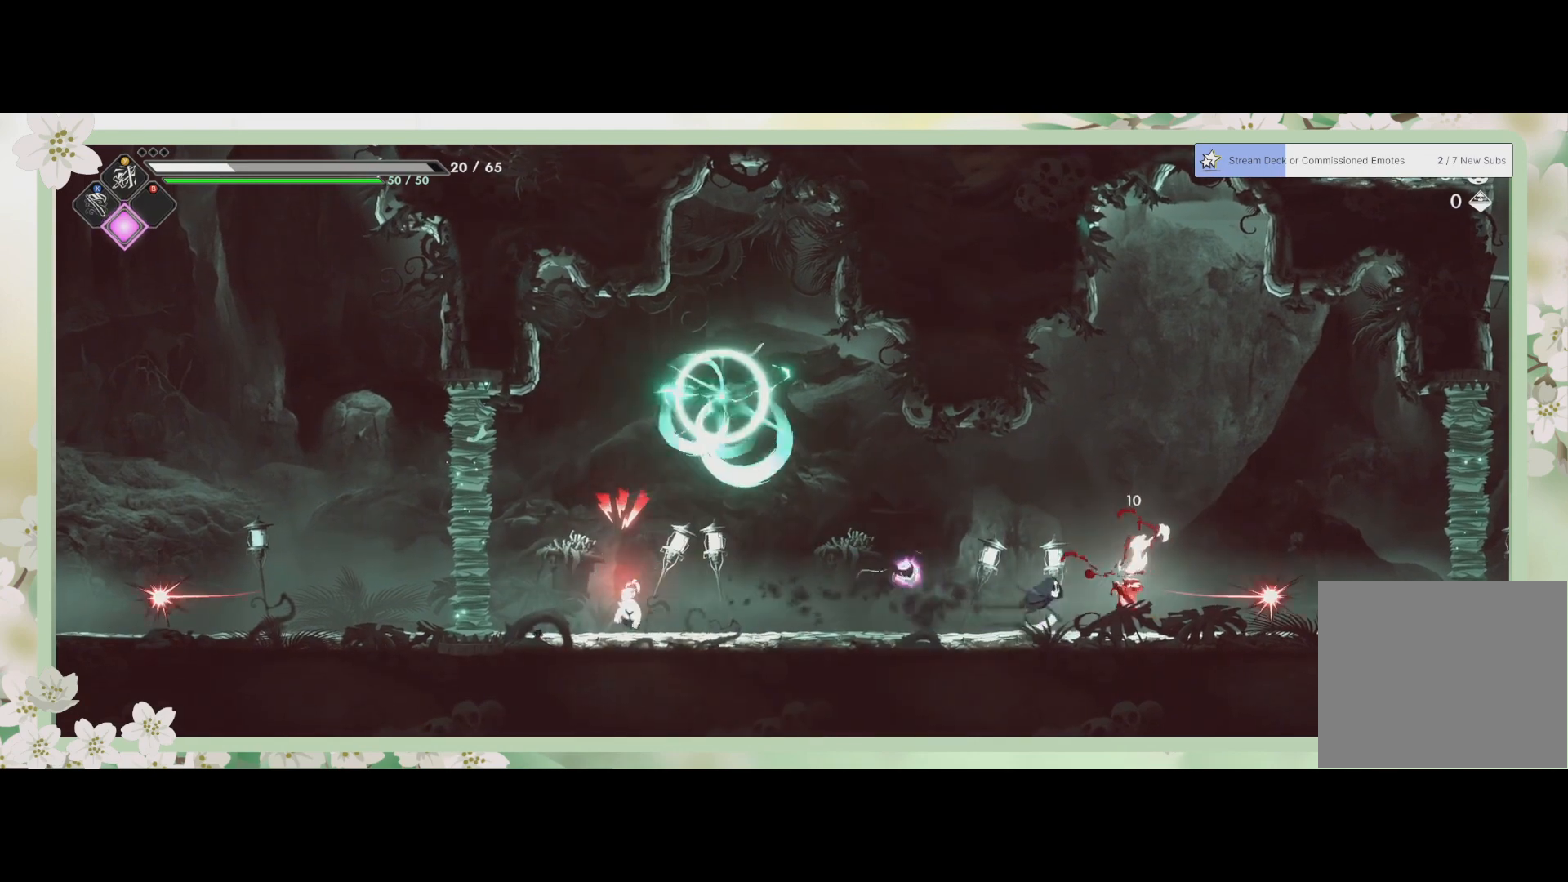
{"buttons": [], "left_stick": "center", "events": [[67, "SQUARE", "down"], [200, "SQUARE", "up"], [267, "SQUARE", "down"], [300, "left_stick", "center"], [333, "SQUARE", "up"], [367, "SQUARE", "down"], [467, "SQUARE", "up"]]}
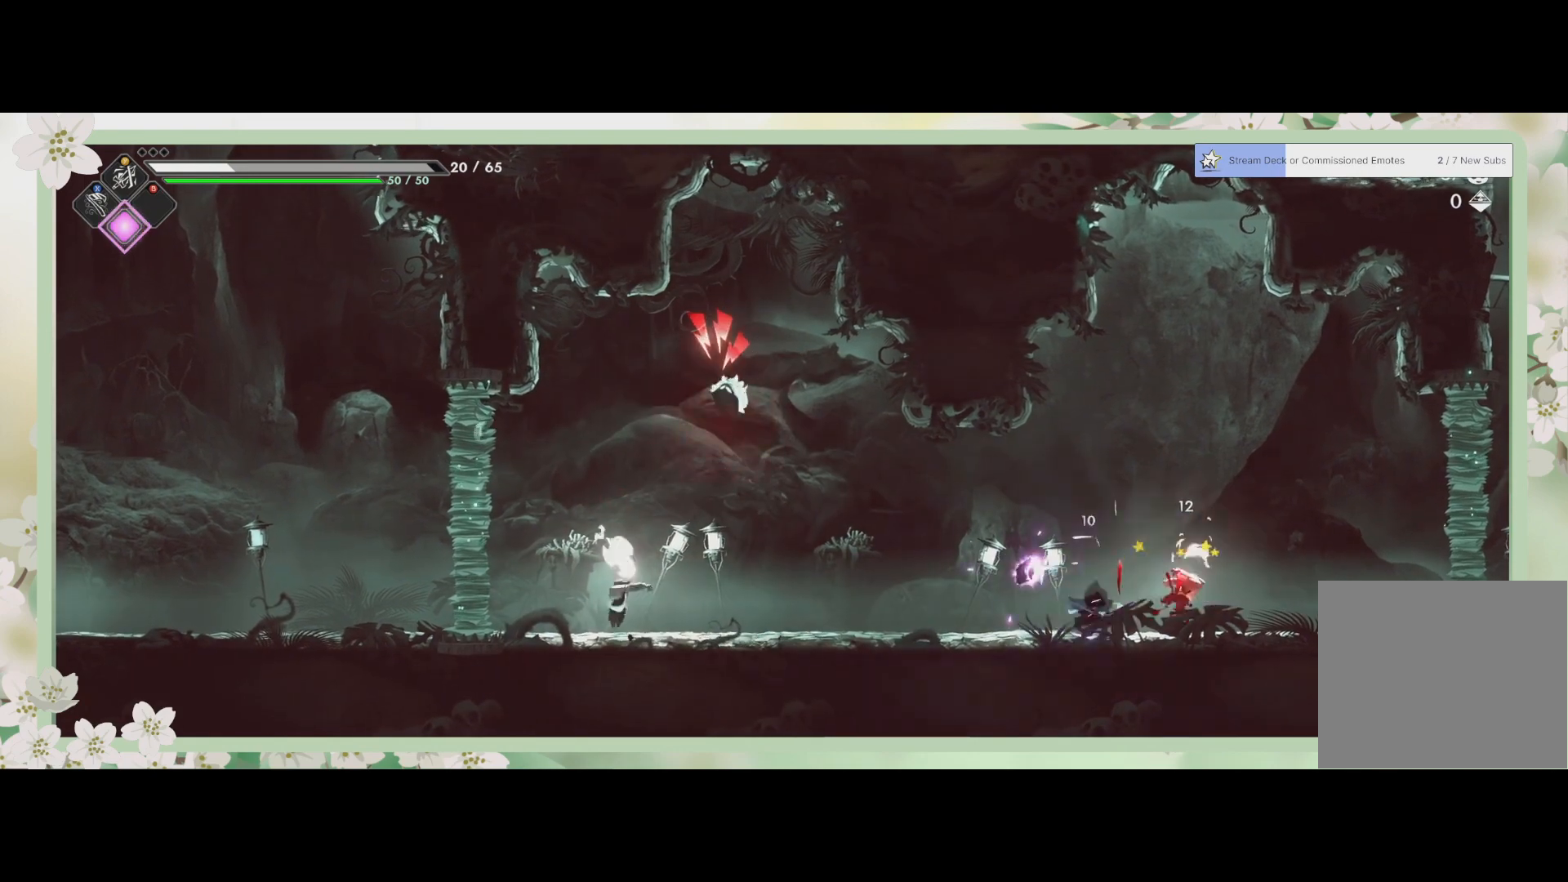
{"buttons": ["SQUARE"], "left_stick": "center", "events": [[33, "SQUARE", "down"], [133, "SQUARE", "up"], [200, "SQUARE", "down"], [300, "SQUARE", "up"], [367, "SQUARE", "down"], [400, "SQUARE", "up"], [500, "SQUARE", "down"]]}
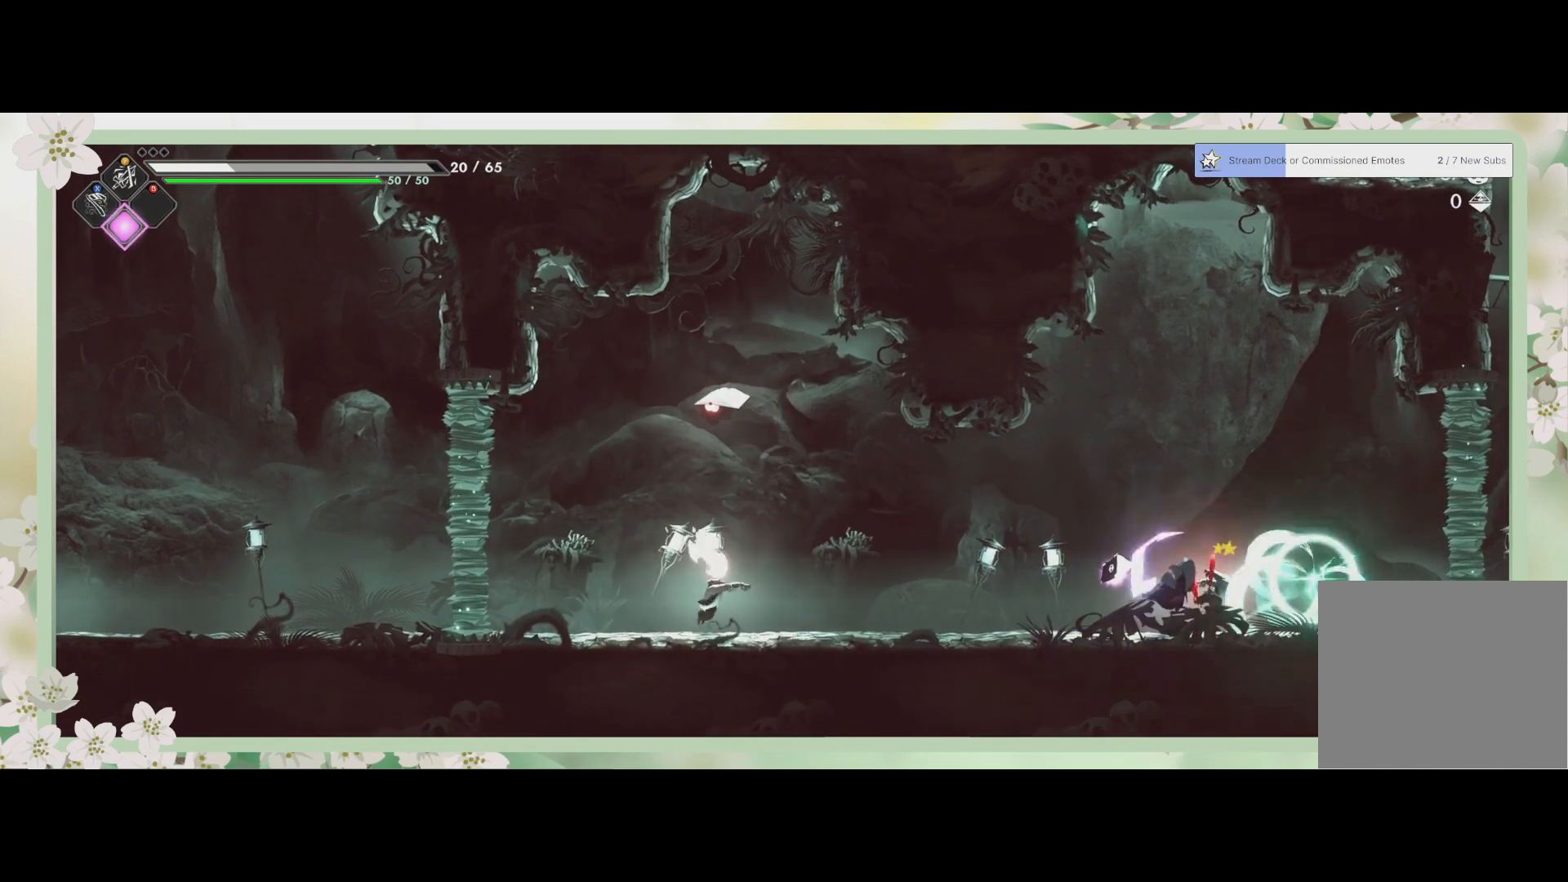
{"buttons": ["R2"], "left_stick": "left", "events": [[133, "SQUARE", "up"], [200, "SQUARE", "down"], [333, "SQUARE", "up"], [467, "R2", "down"], [467, "left_stick", "left"]]}
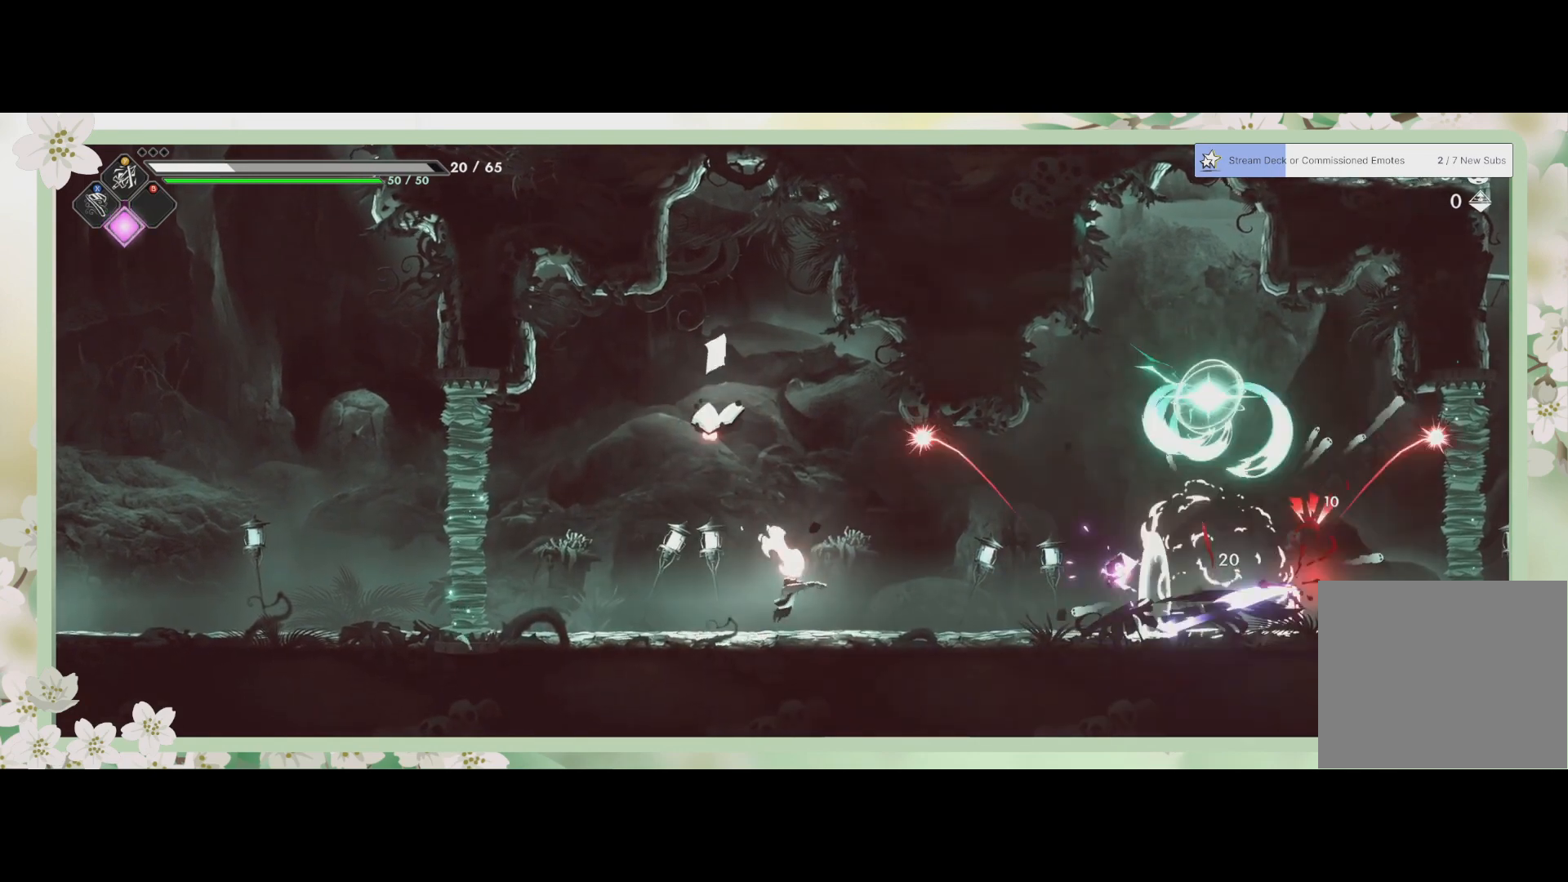
{"buttons": ["SQUARE"], "left_stick": "left", "events": [[200, "R2", "up"], [400, "SQUARE", "down"]]}
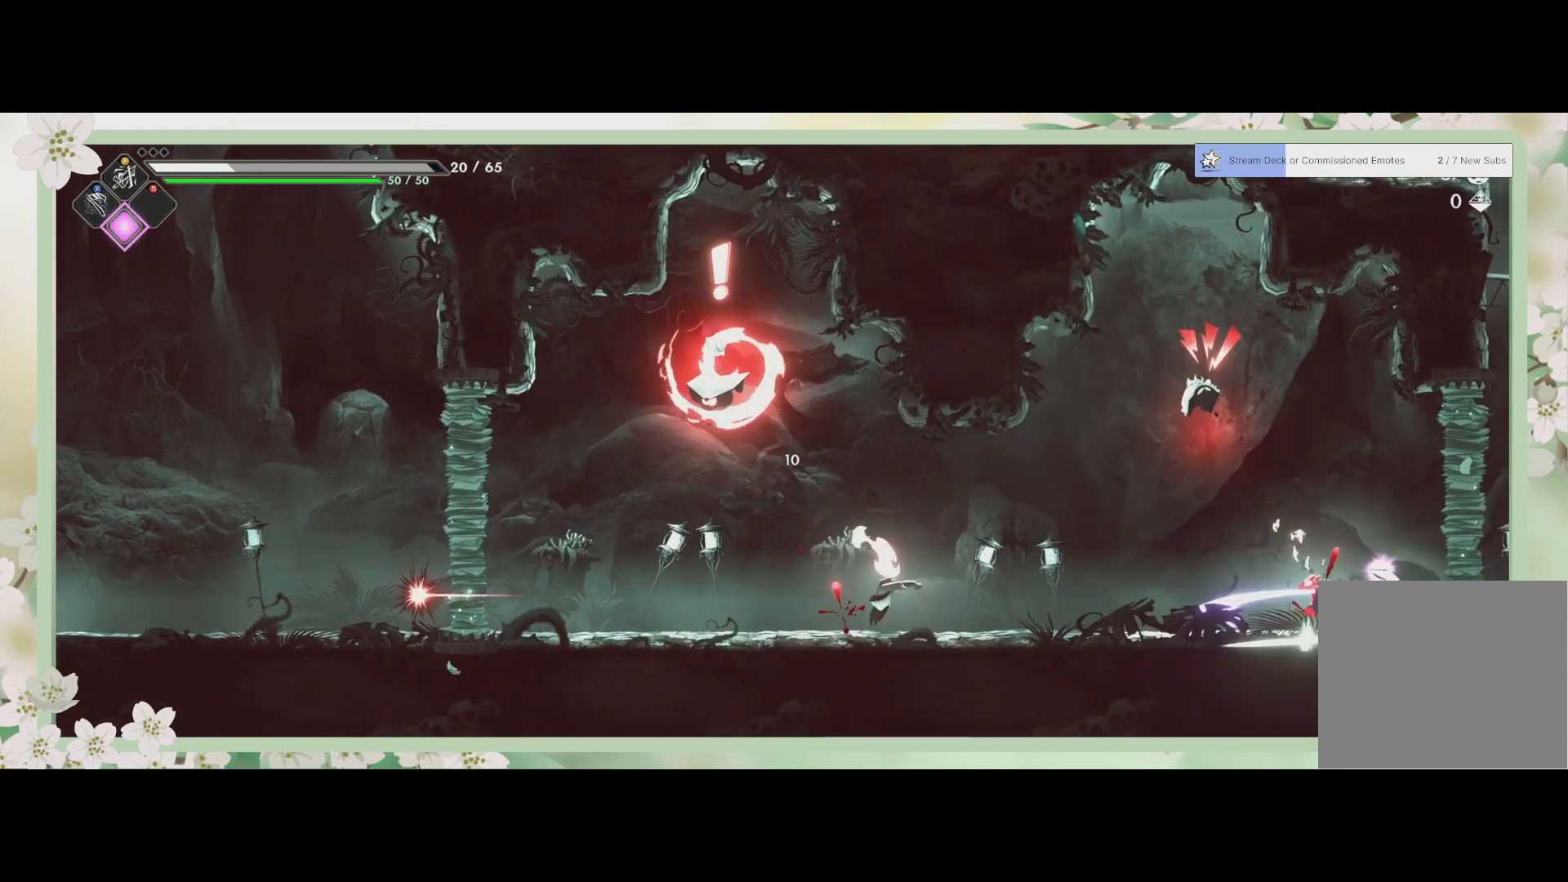
{"buttons": ["SQUARE", "R2"], "left_stick": "left", "events": [[100, "SQUARE", "up"], [167, "R2", "down"], [500, "SQUARE", "down"]]}
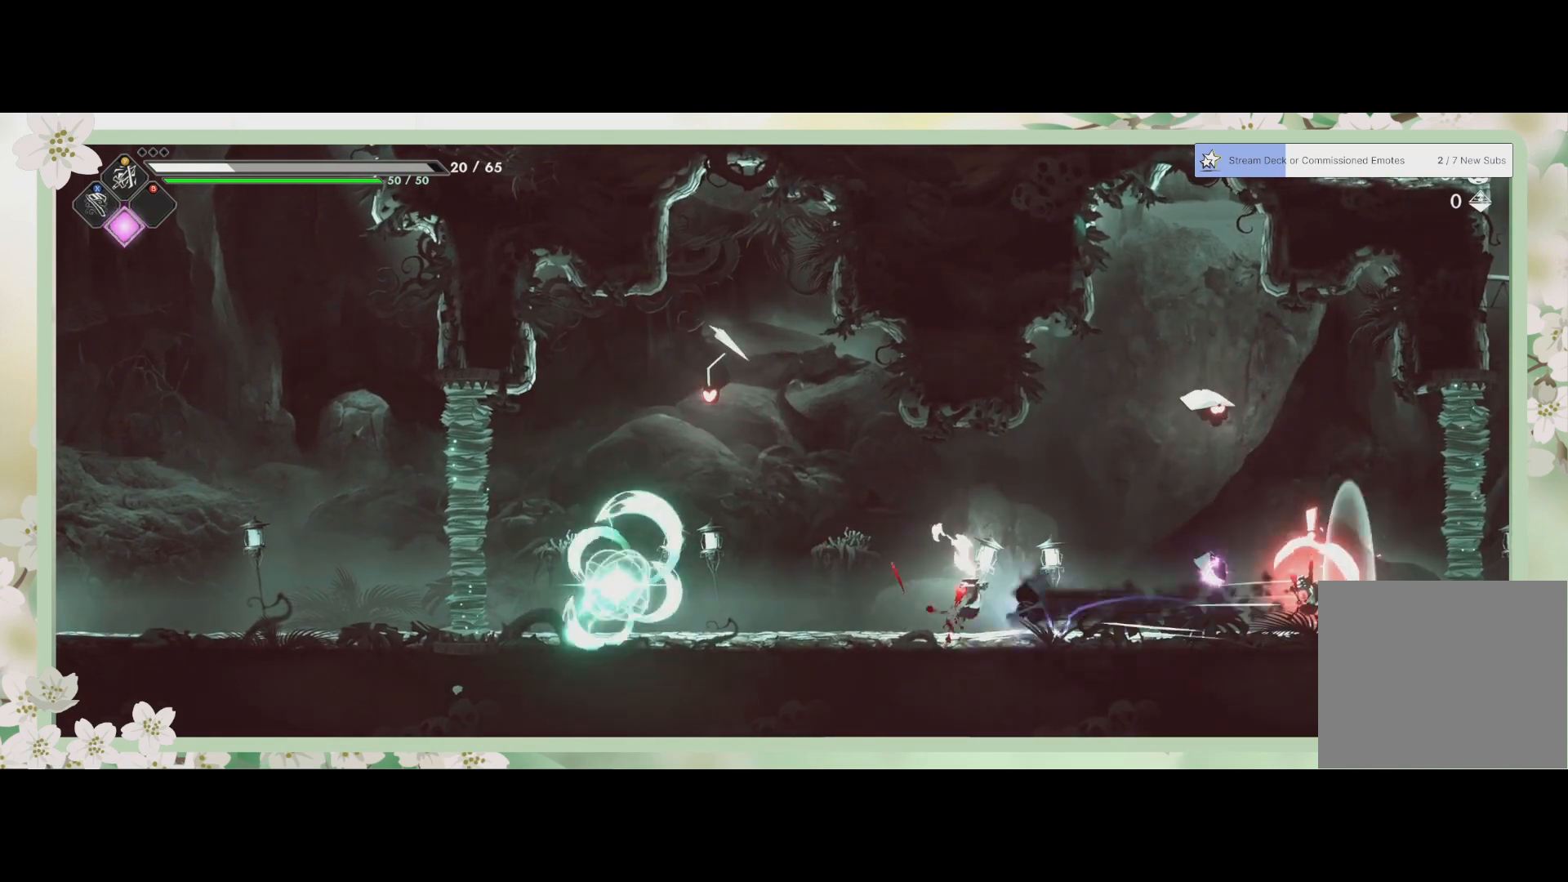
{"buttons": ["SQUARE"], "left_stick": "left", "events": [[100, "R2", "up"], [200, "SQUARE", "up"], [233, "SQUARE", "down"], [400, "SQUARE", "up"], [467, "SQUARE", "down"]]}
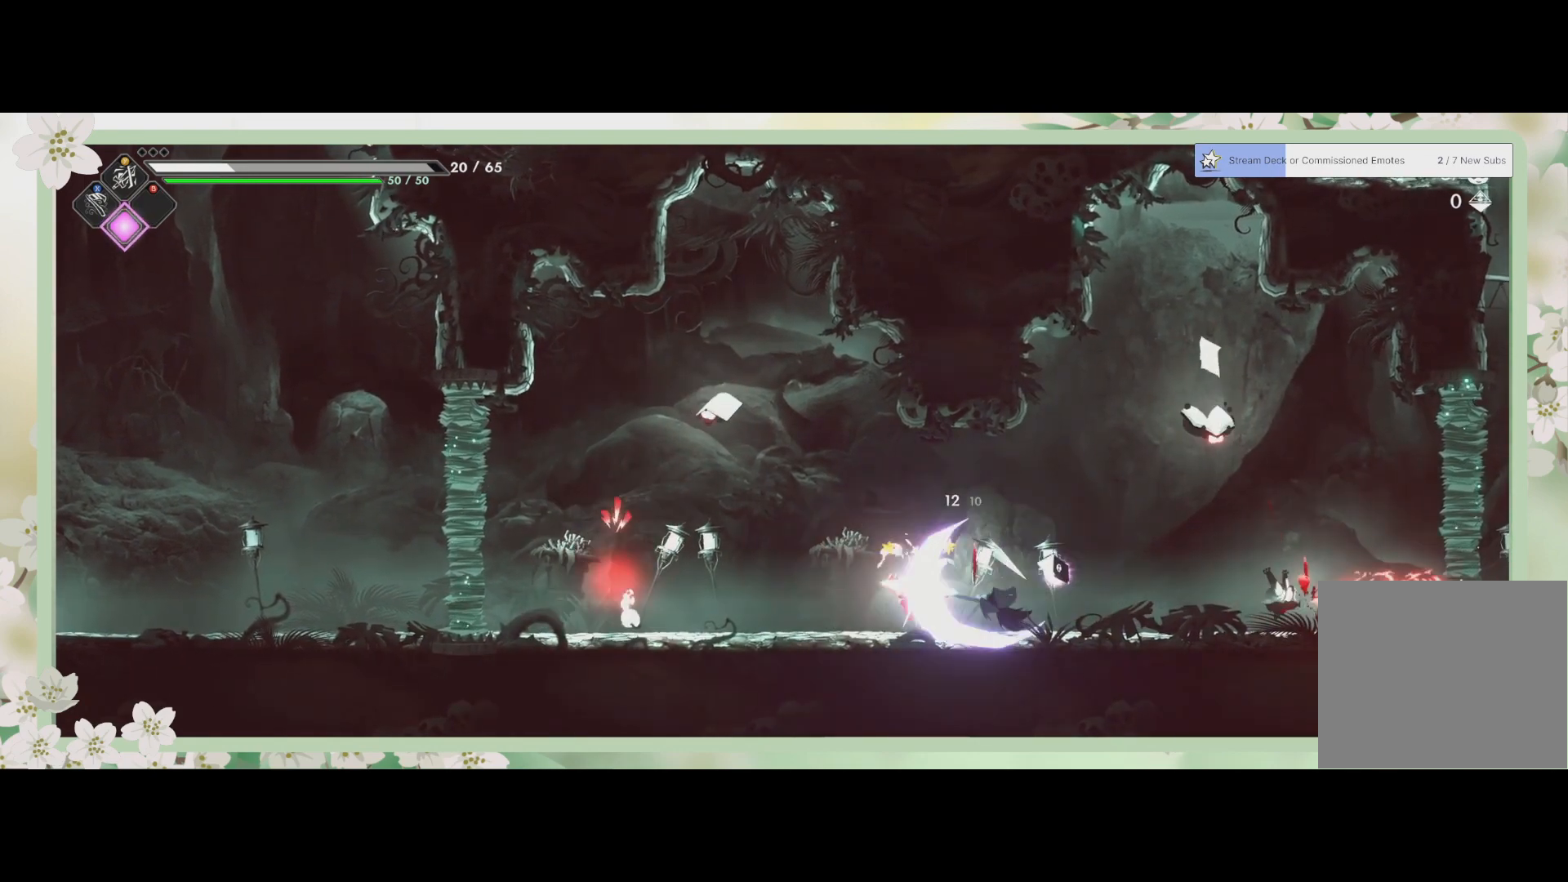
{"buttons": ["SQUARE"], "left_stick": "left", "events": [[167, "SQUARE", "up"], [233, "SQUARE", "down"], [267, "SQUARE", "up"], [367, "SQUARE", "down"], [400, "SQUARE", "up"], [467, "SQUARE", "down"]]}
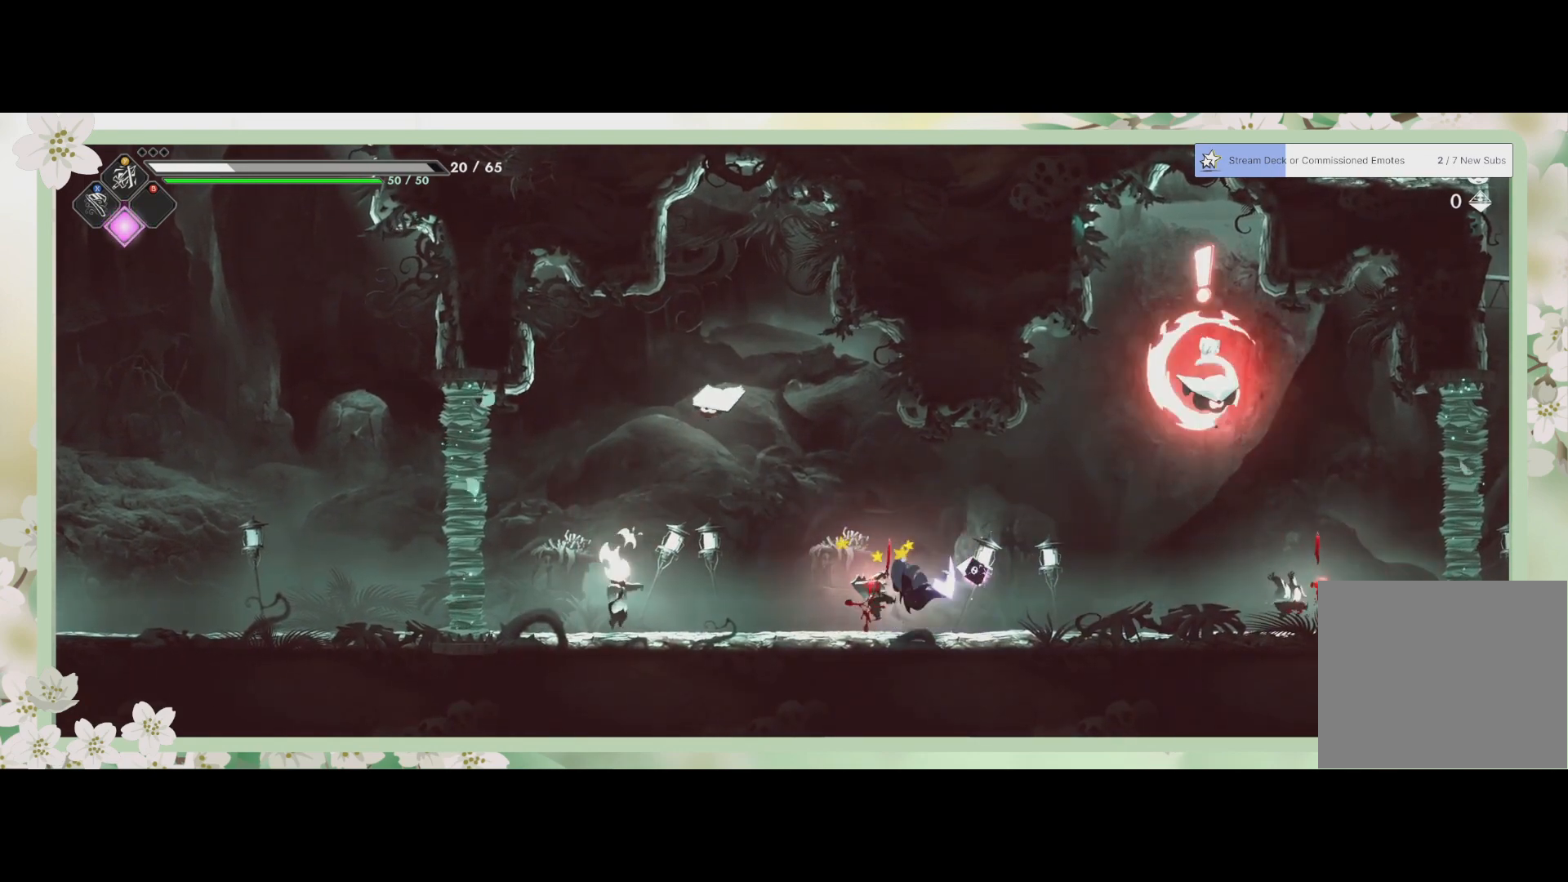
{"buttons": [], "left_stick": "left", "events": [[67, "SQUARE", "up"], [200, "SQUARE", "down"], [367, "SQUARE", "up"]]}
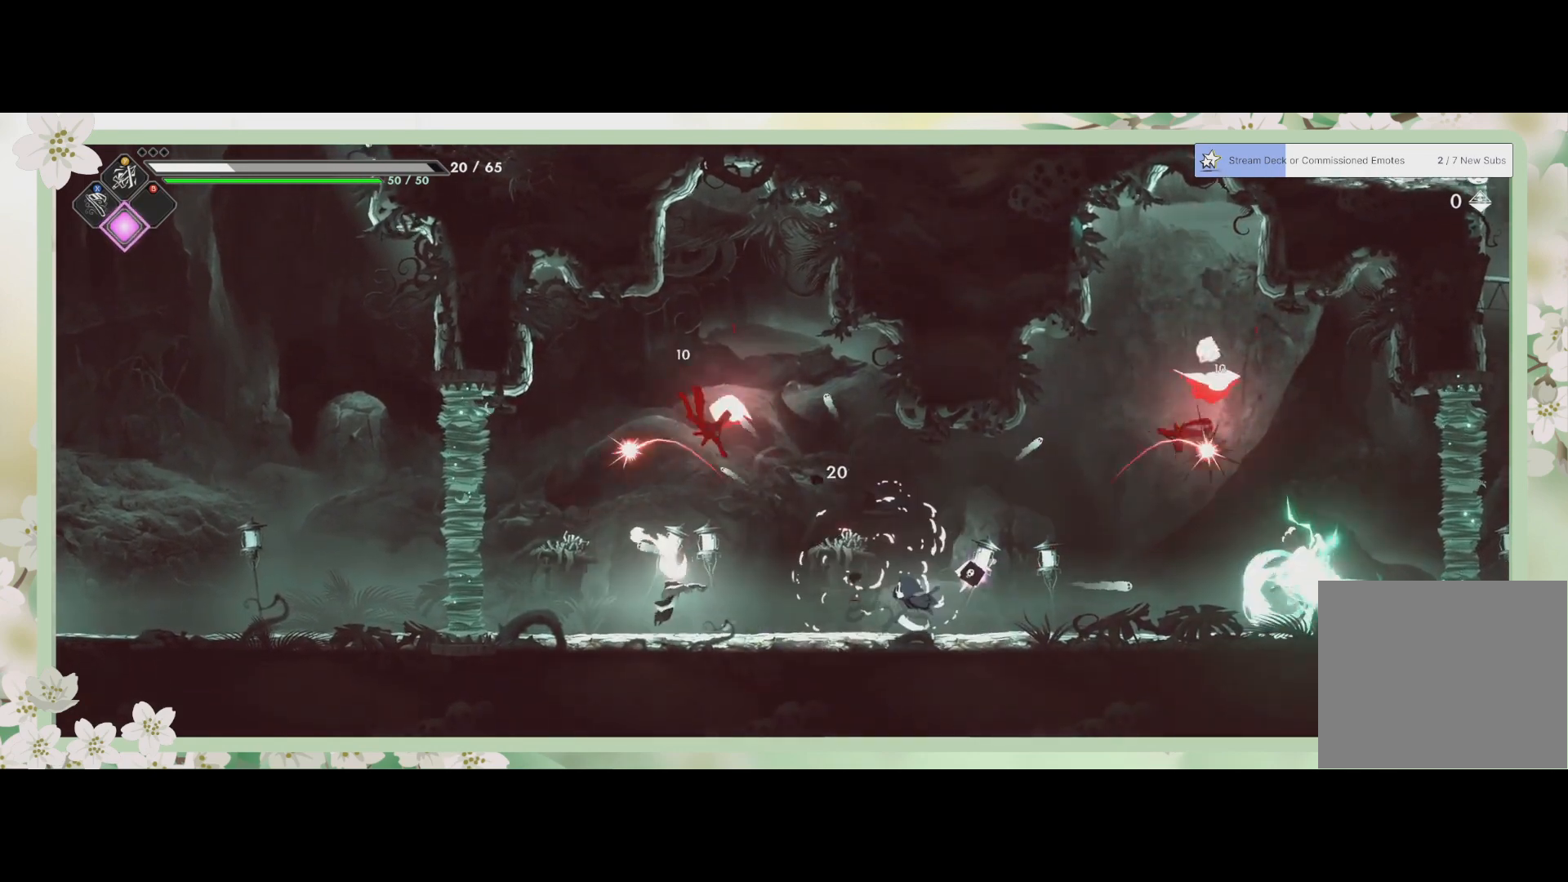
{"buttons": [], "left_stick": "left", "events": [[67, "R2", "down"], [300, "R2", "up"], [300, "SQUARE", "down"], [467, "SQUARE", "up"]]}
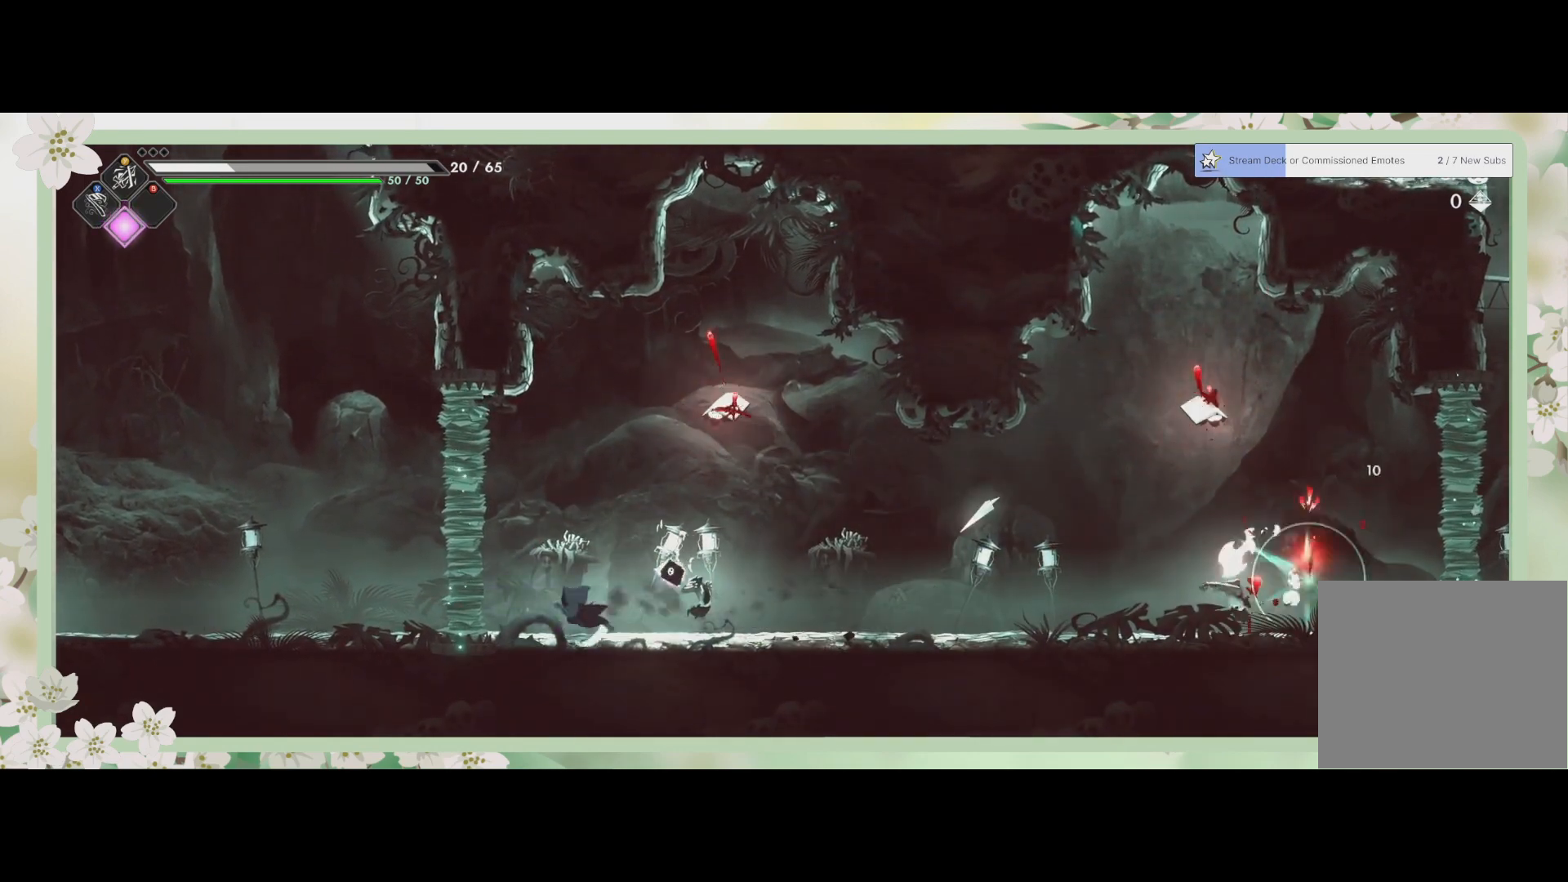
{"buttons": [], "left_stick": "left", "events": [[33, "SQUARE", "down"], [100, "SQUARE", "up"], [267, "SQUARE", "down"], [367, "SQUARE", "up"], [467, "SQUARE", "down"], [500, "SQUARE", "up"]]}
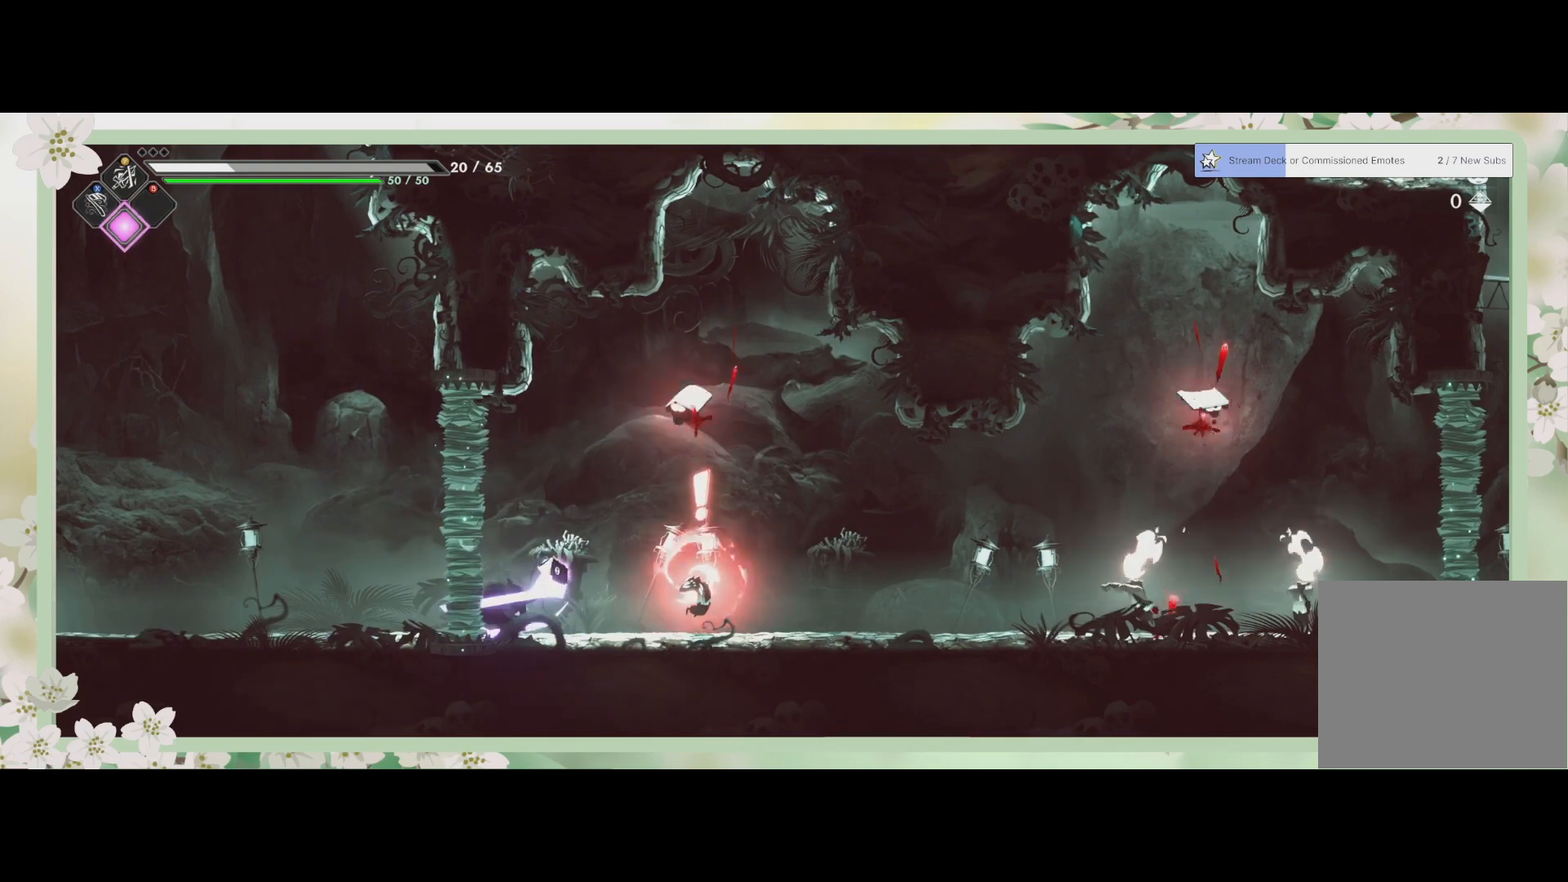
{"buttons": ["R2"], "left_stick": "right", "events": [[67, "SQUARE", "down"], [133, "SQUARE", "up"], [200, "SQUARE", "down"], [267, "SQUARE", "up"], [267, "left_stick", "center"], [333, "left_stick", "right"], [400, "R2", "down"]]}
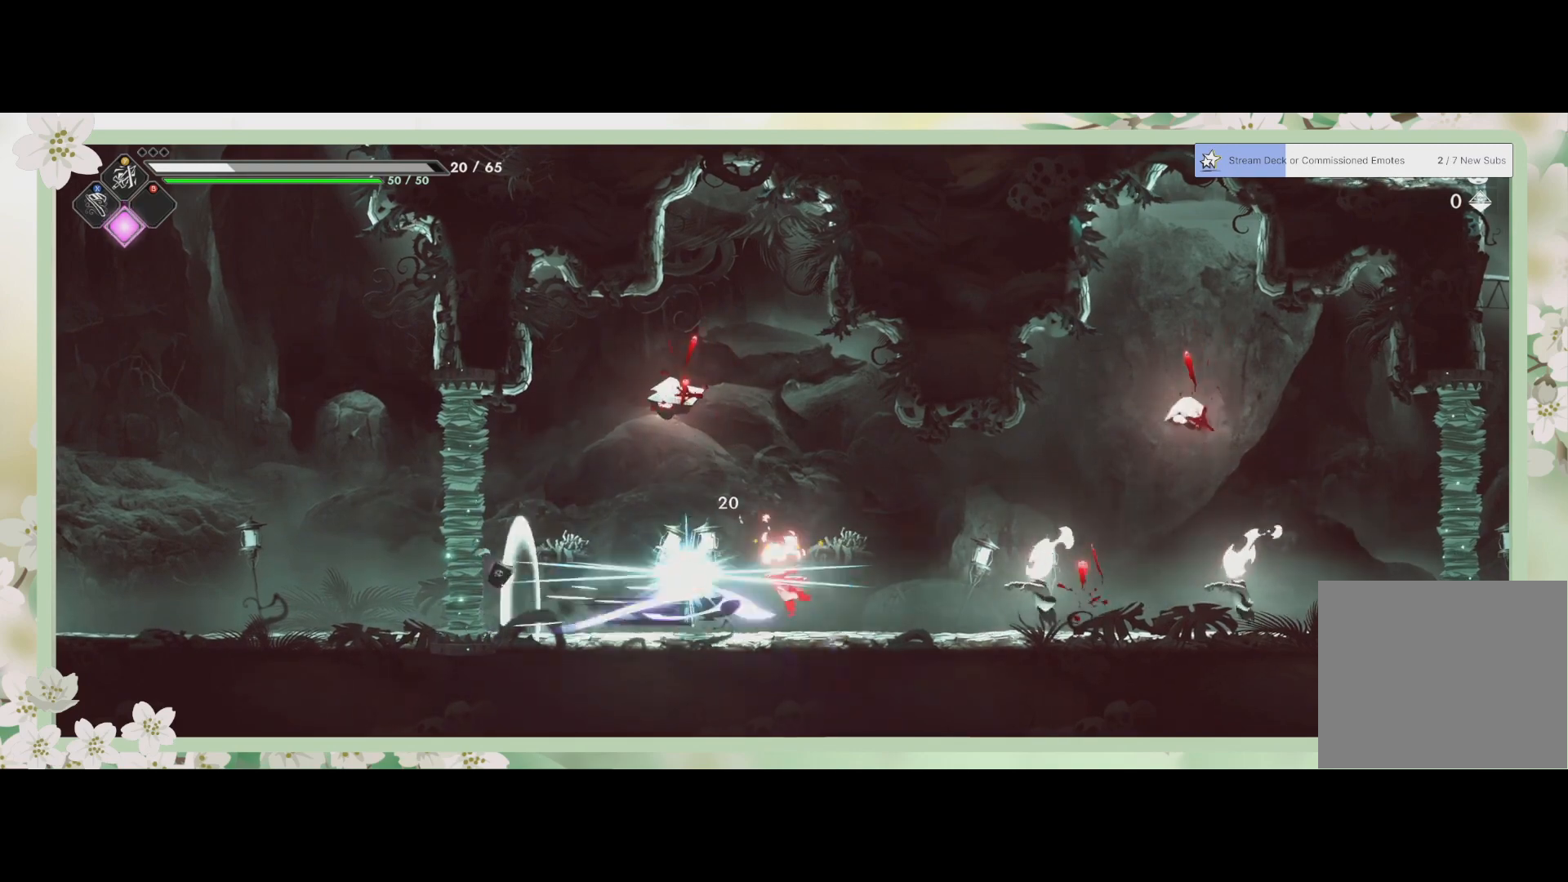
{"buttons": ["SQUARE"], "left_stick": "right", "events": [[133, "R2", "up"], [167, "SQUARE", "down"], [267, "SQUARE", "up"], [300, "SQUARE", "down"], [367, "SQUARE", "up"], [433, "SQUARE", "down"]]}
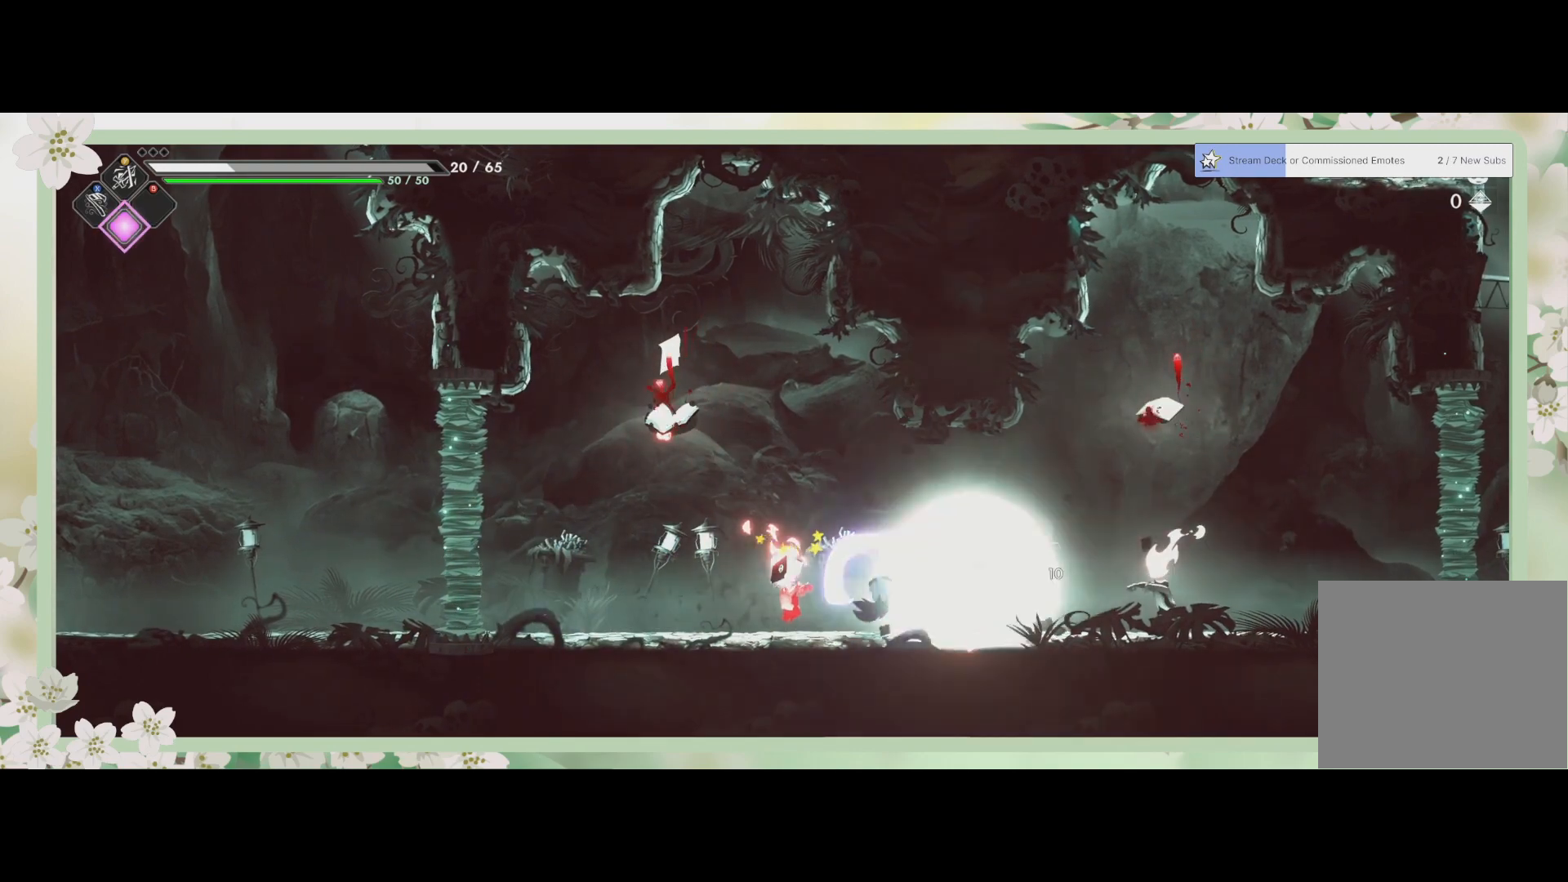
{"buttons": ["SQUARE"], "left_stick": "right", "events": [[33, "SQUARE", "up"], [67, "SQUARE", "down"], [167, "SQUARE", "up"], [200, "SQUARE", "down"], [267, "SQUARE", "up"], [367, "SQUARE", "down"], [400, "SQUARE", "up"], [500, "SQUARE", "down"]]}
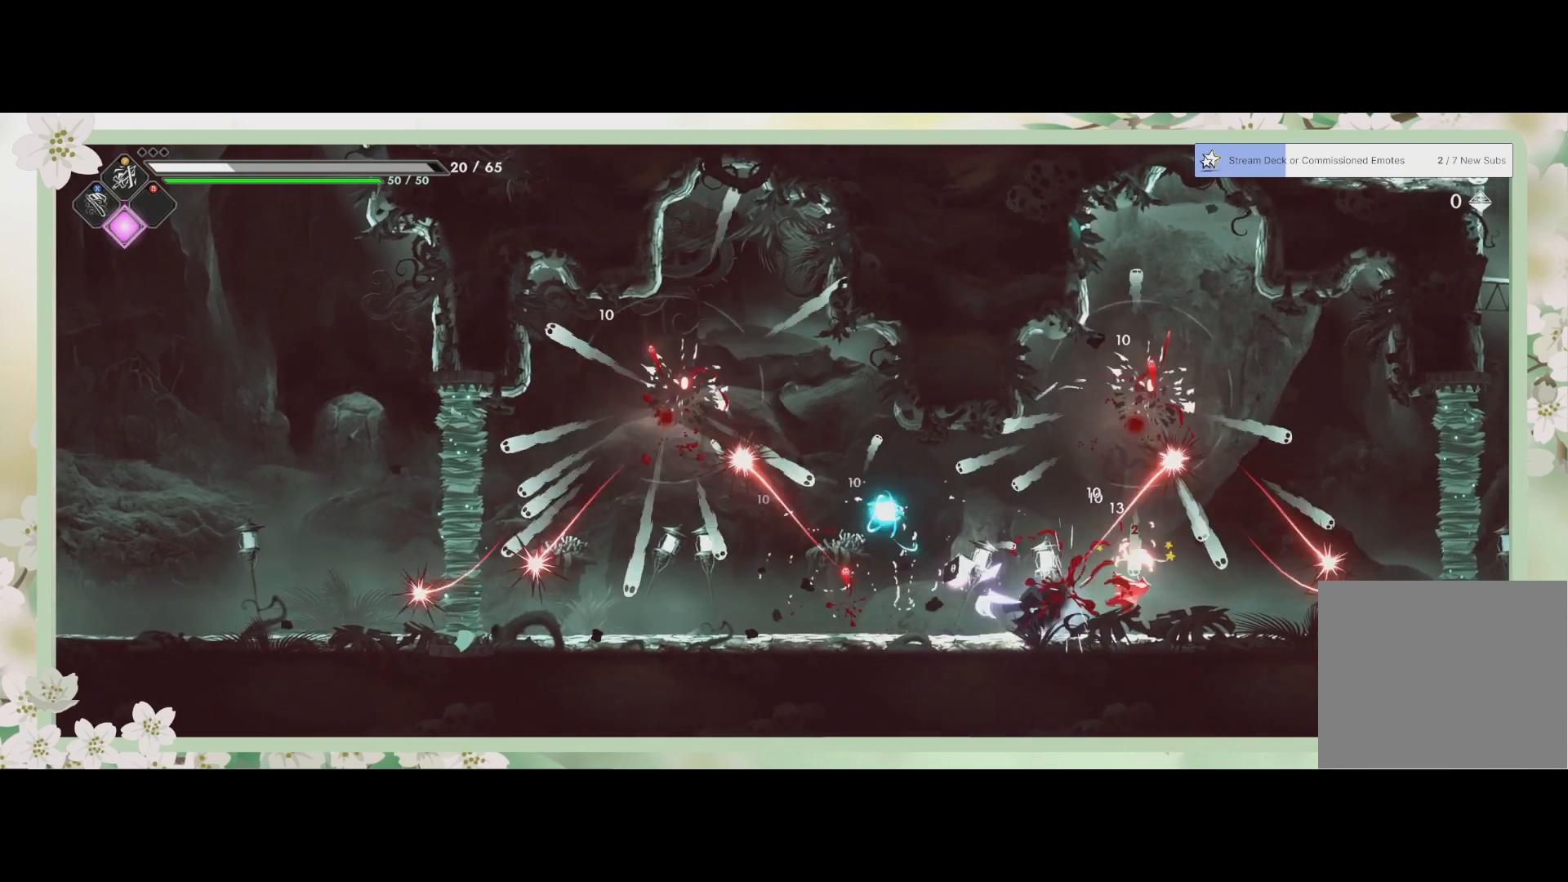
{"buttons": [], "left_stick": "right", "events": [[200, "SQUARE", "up"], [267, "SQUARE", "down"], [300, "SQUARE", "up"], [433, "SQUARE", "down"], [500, "SQUARE", "up"]]}
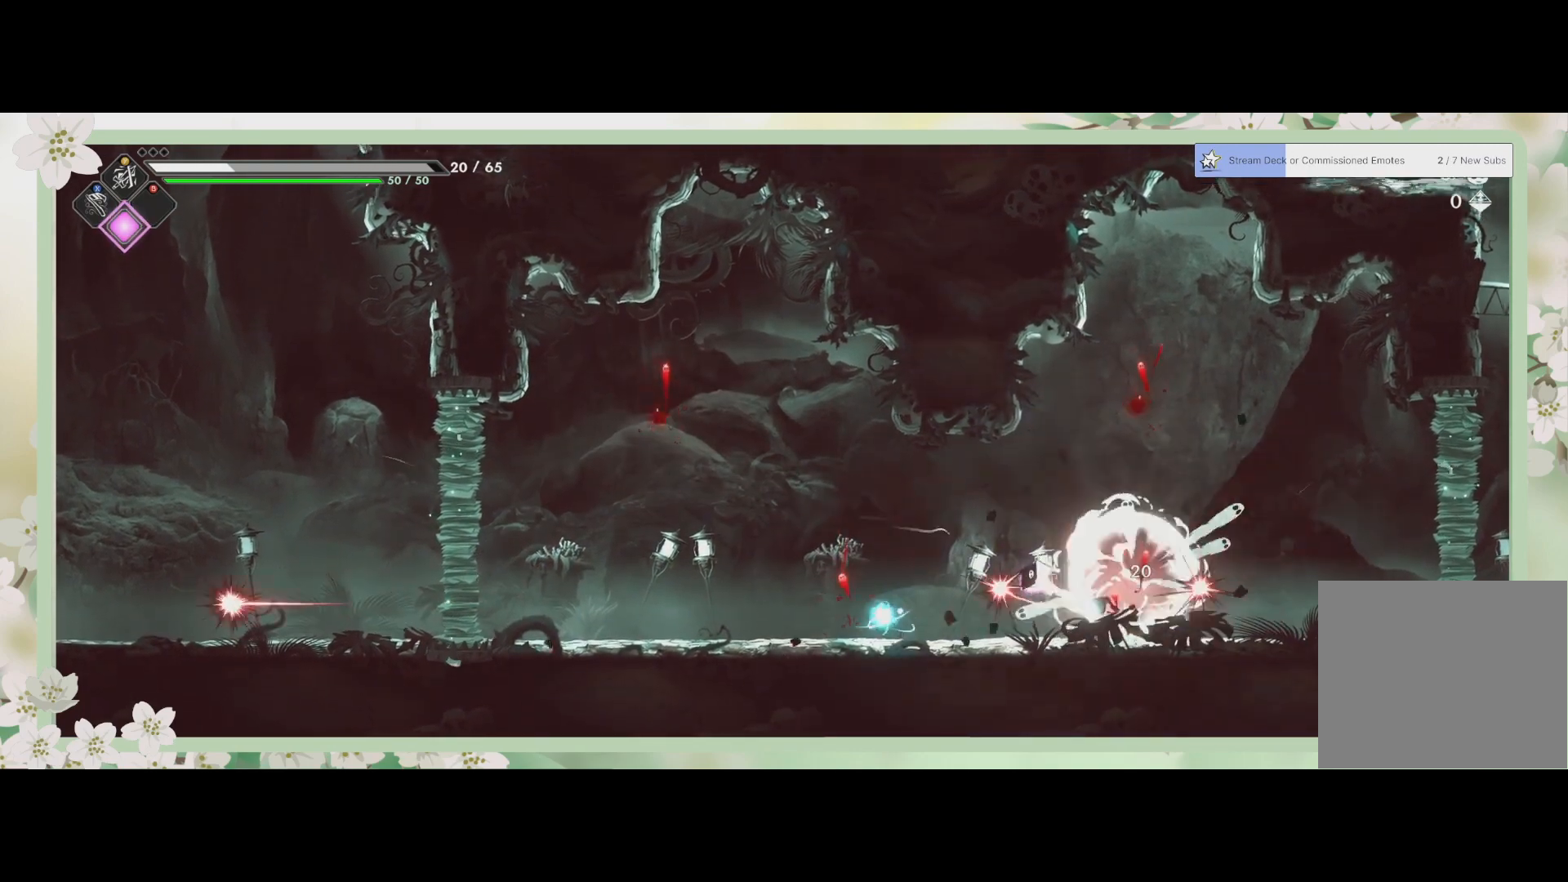
{"buttons": [], "left_stick": "right", "events": [[100, "SQUARE", "down"], [167, "SQUARE", "up"], [333, "SQUARE", "down"], [433, "SQUARE", "up"]]}
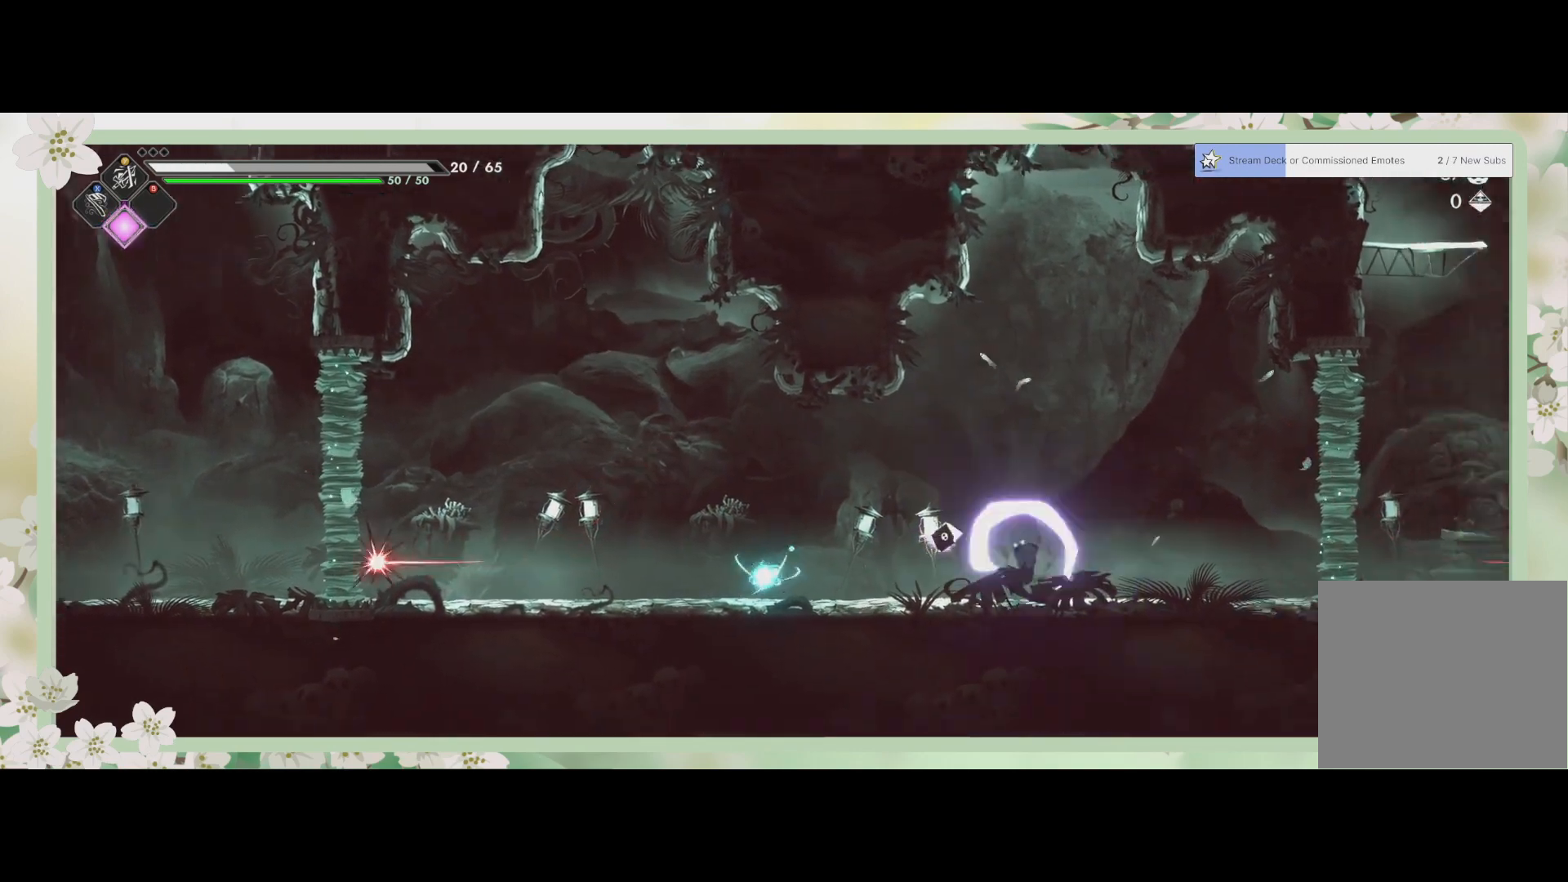
{"buttons": [], "left_stick": "left", "events": [[33, "SQUARE", "down"], [67, "SQUARE", "up"], [200, "left_stick", "left"]]}
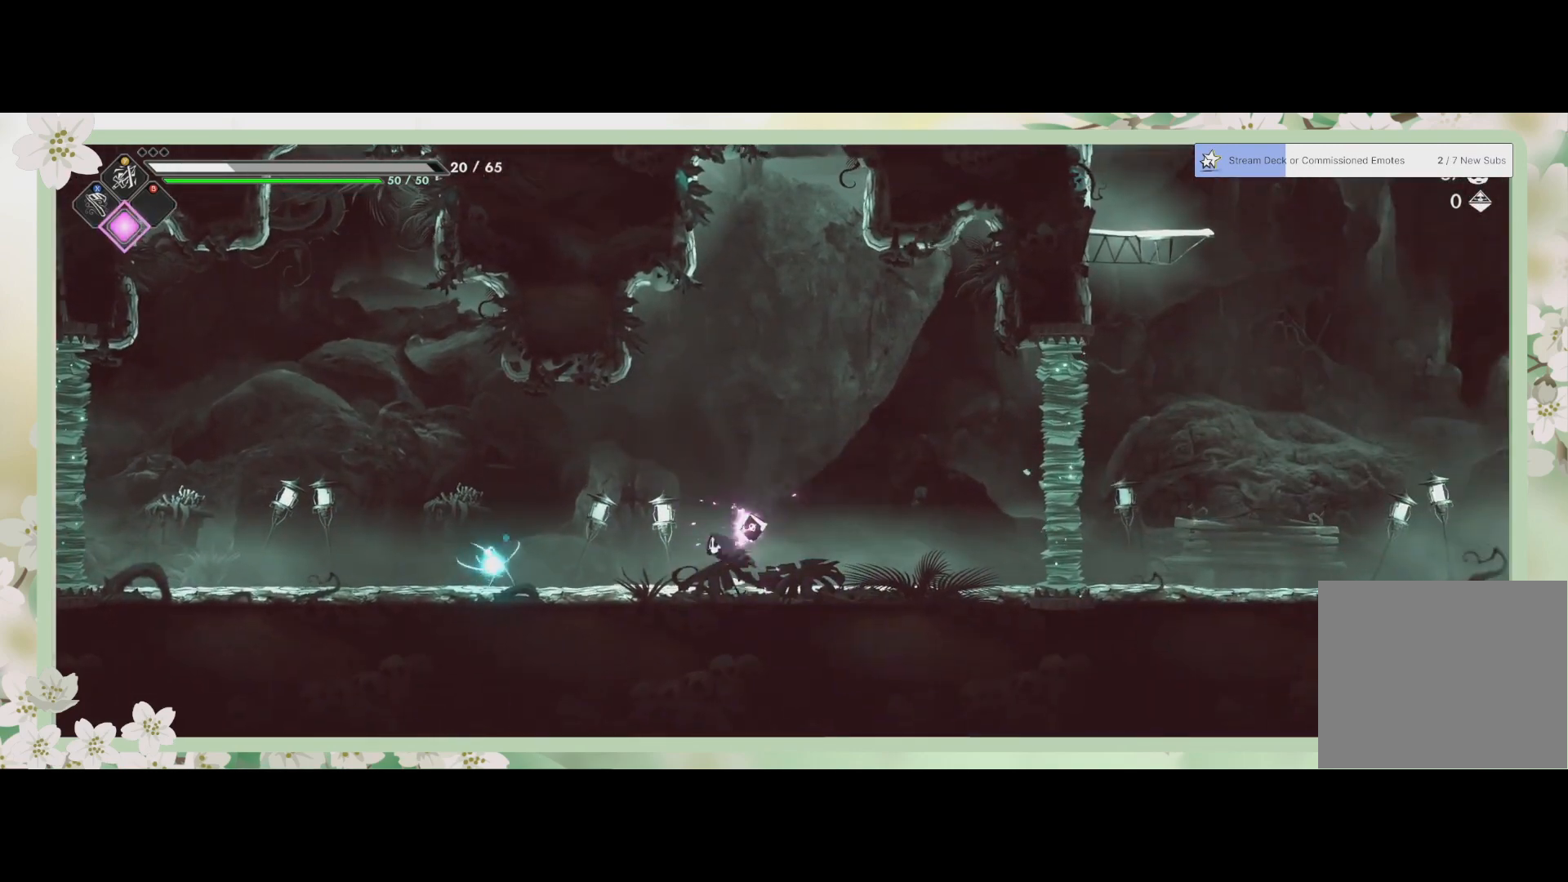
{"buttons": [], "left_stick": "left", "events": []}
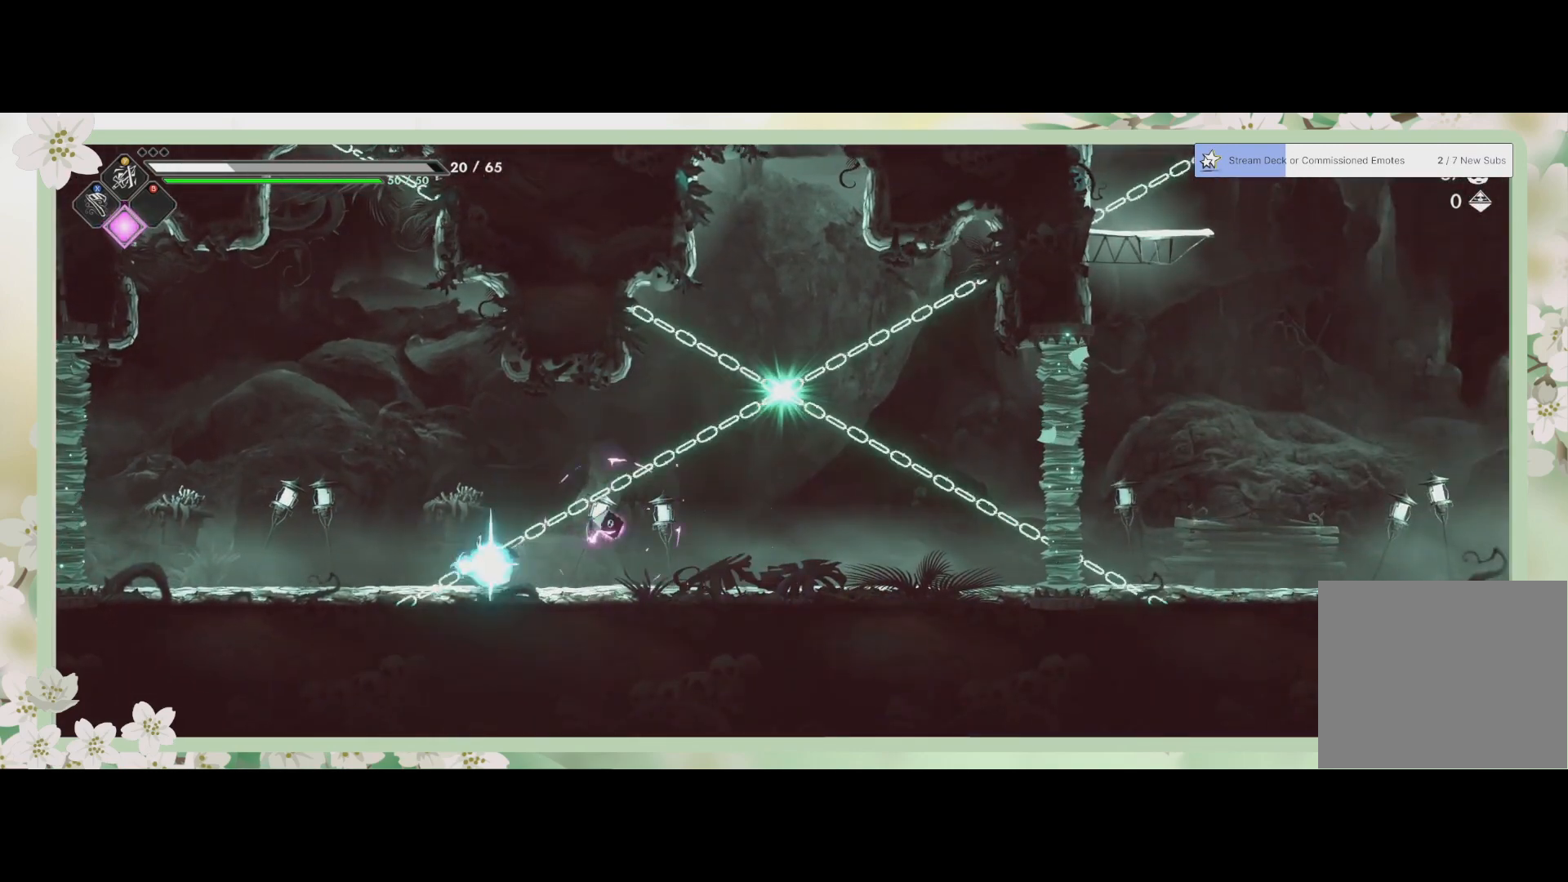
{"buttons": [], "left_stick": "up-right", "events": [[33, "left_stick", "center"], [133, "left_stick", "up-right"]]}
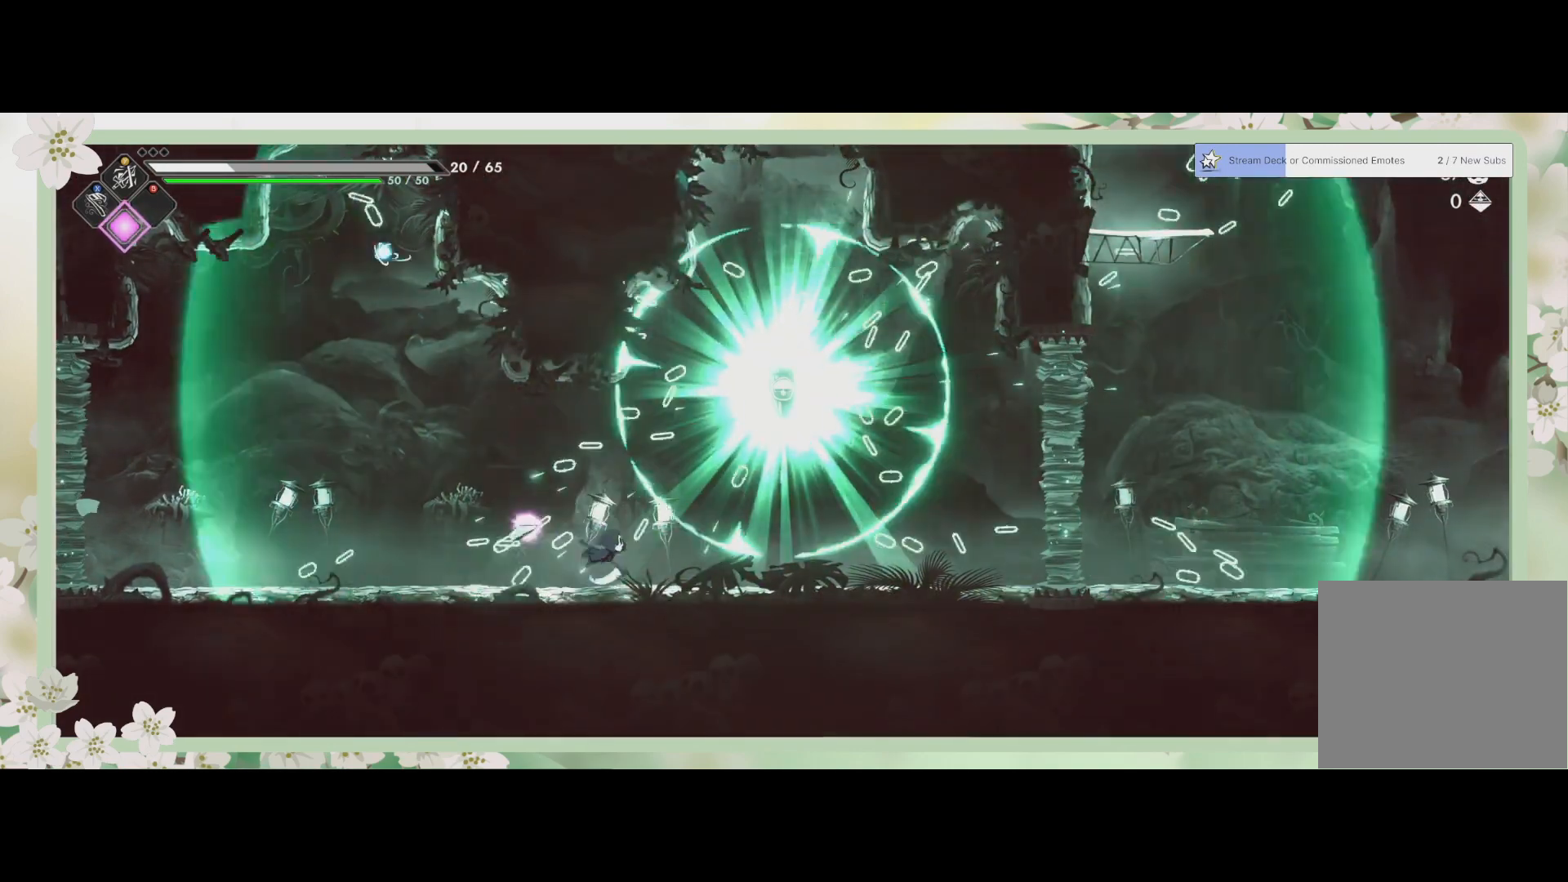
{"buttons": [], "left_stick": "up-right", "events": [[367, "CROSS", "down"], [467, "CROSS", "up"]]}
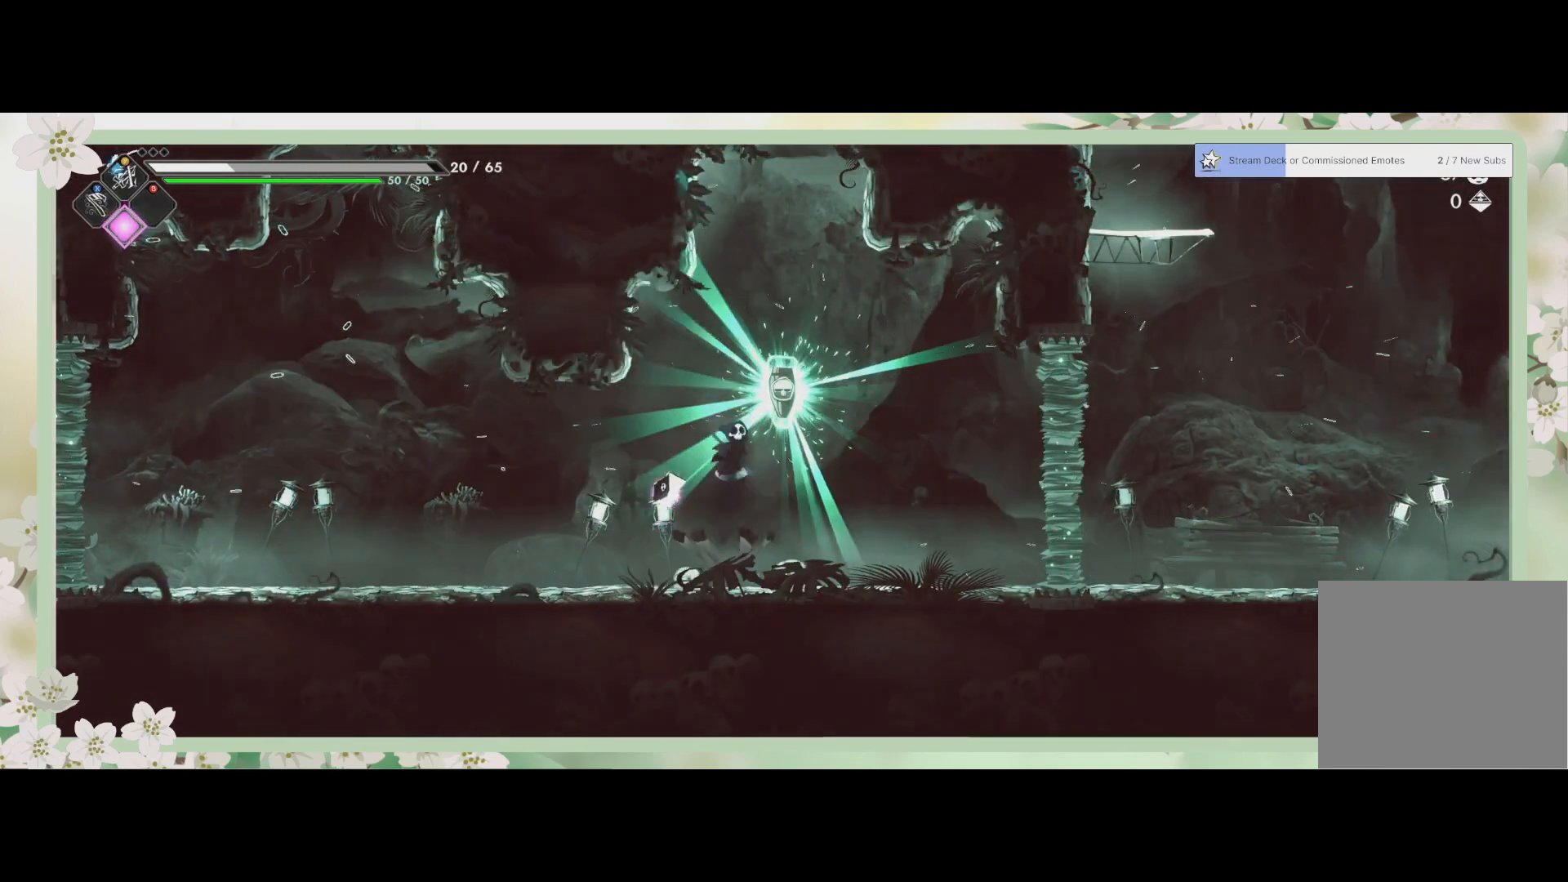
{"buttons": [], "left_stick": "center", "events": [[33, "SQUARE", "down"], [200, "SQUARE", "up"], [333, "left_stick", "center"]]}
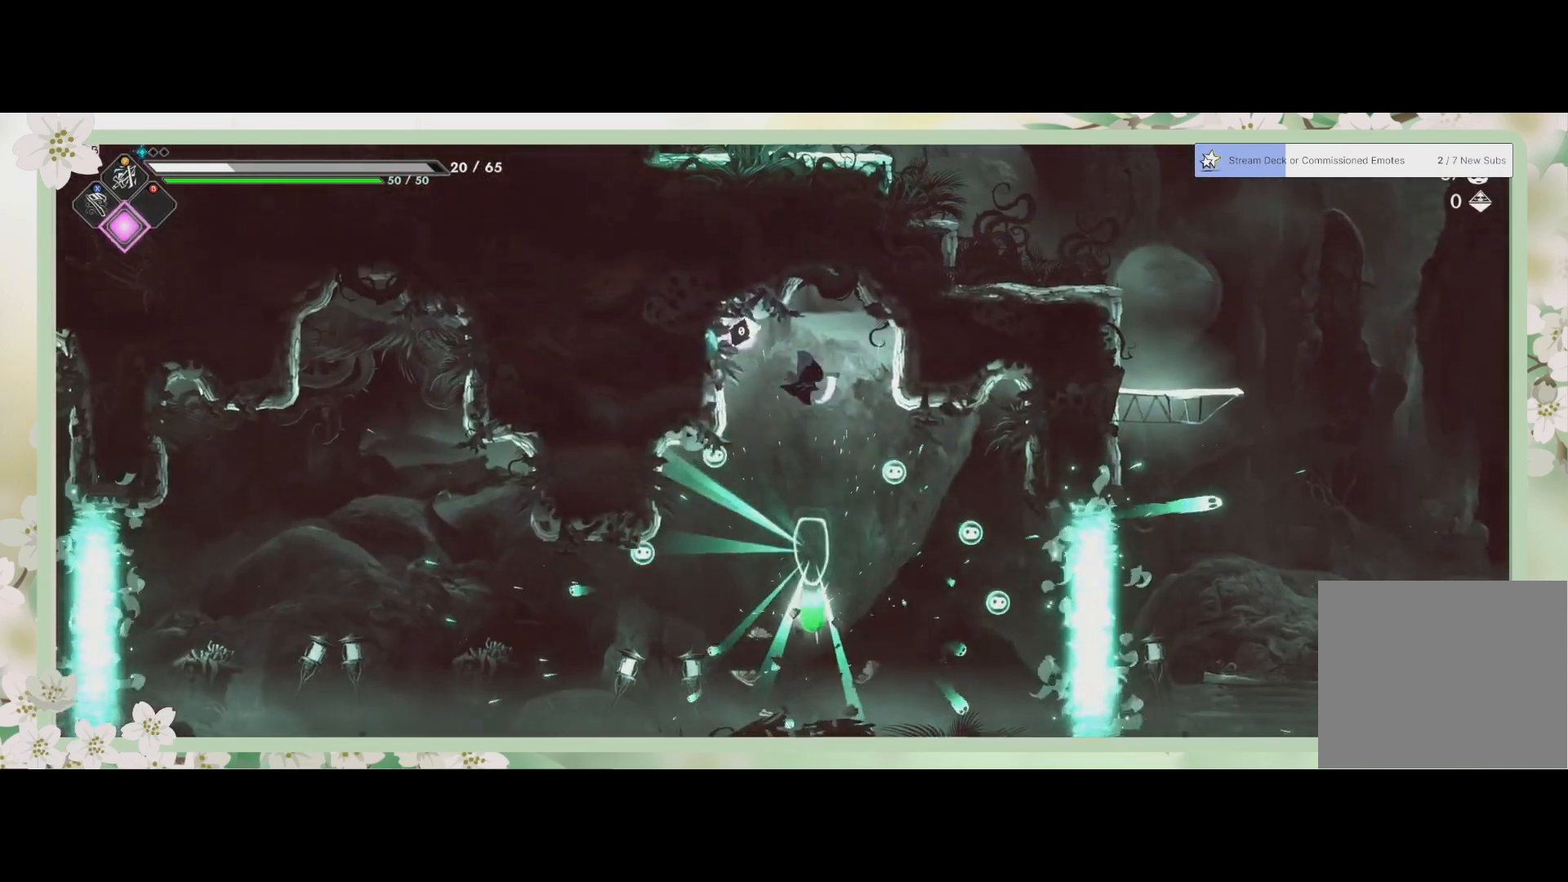
{"buttons": [], "left_stick": "center", "events": [[33, "left_stick", "down-right"], [167, "left_stick", "center"], [233, "L1", "down"], [467, "L1", "up"]]}
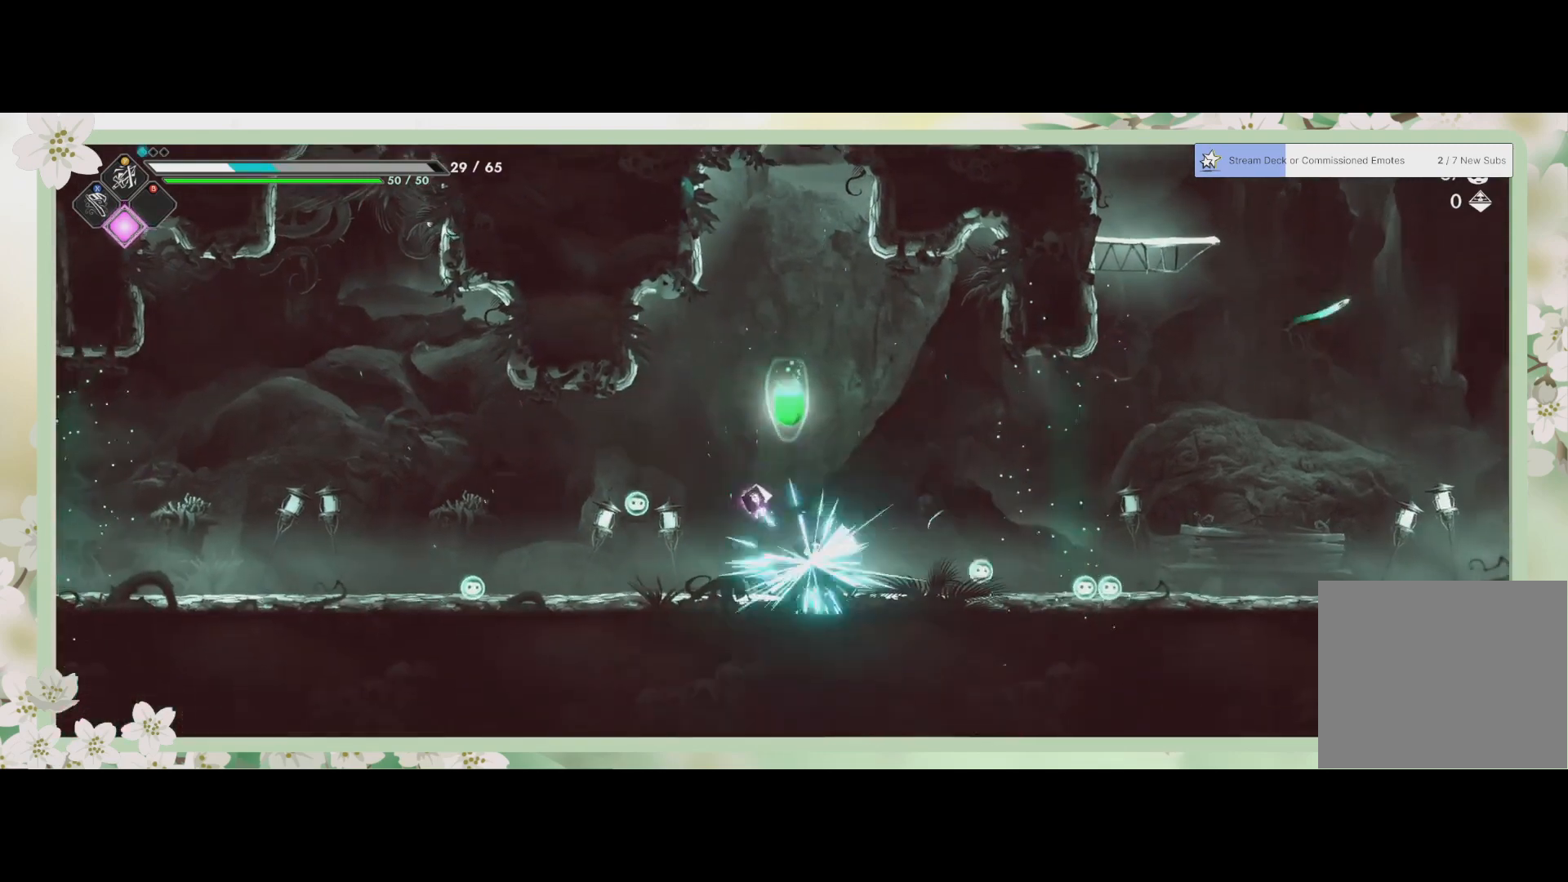
{"buttons": [], "left_stick": "center", "events": []}
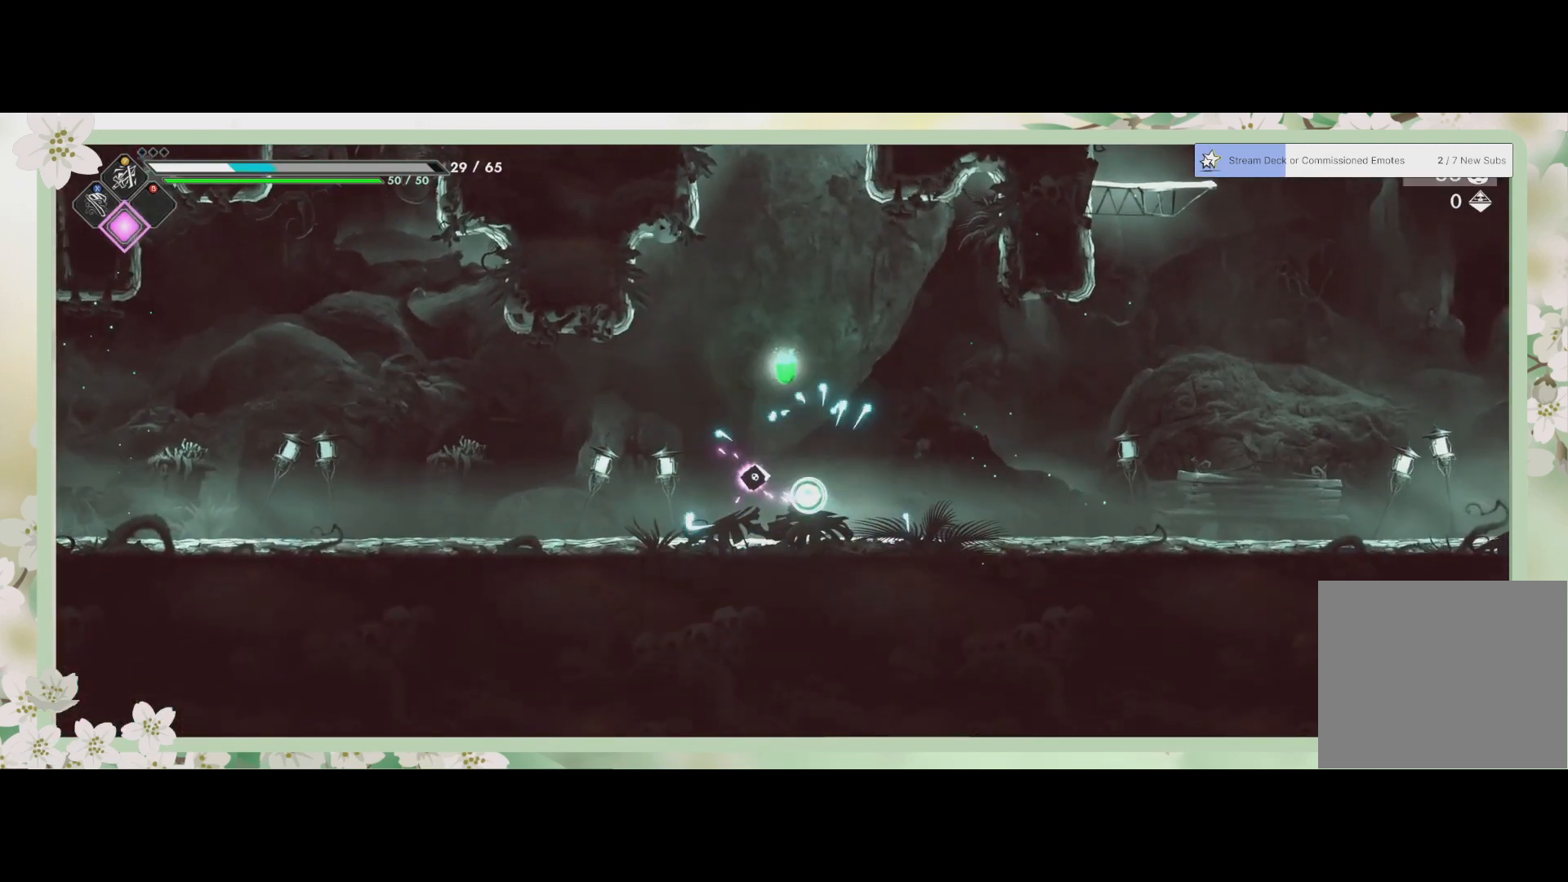
{"buttons": [], "left_stick": "center", "events": []}
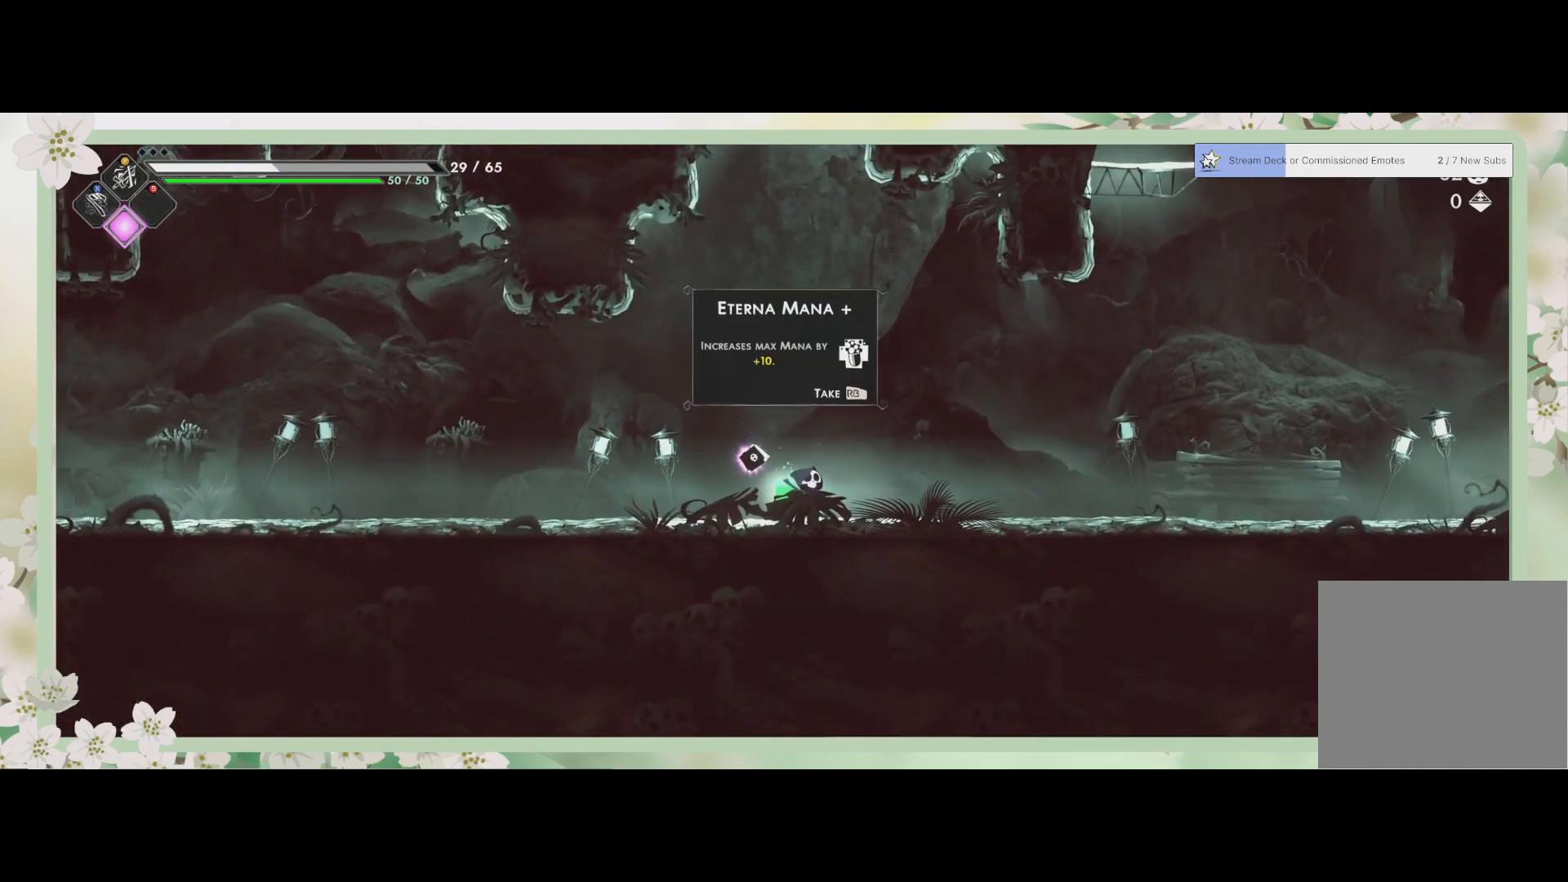
{"buttons": [], "left_stick": "center", "events": [[167, "left_stick", "up"], [300, "left_stick", "center"]]}
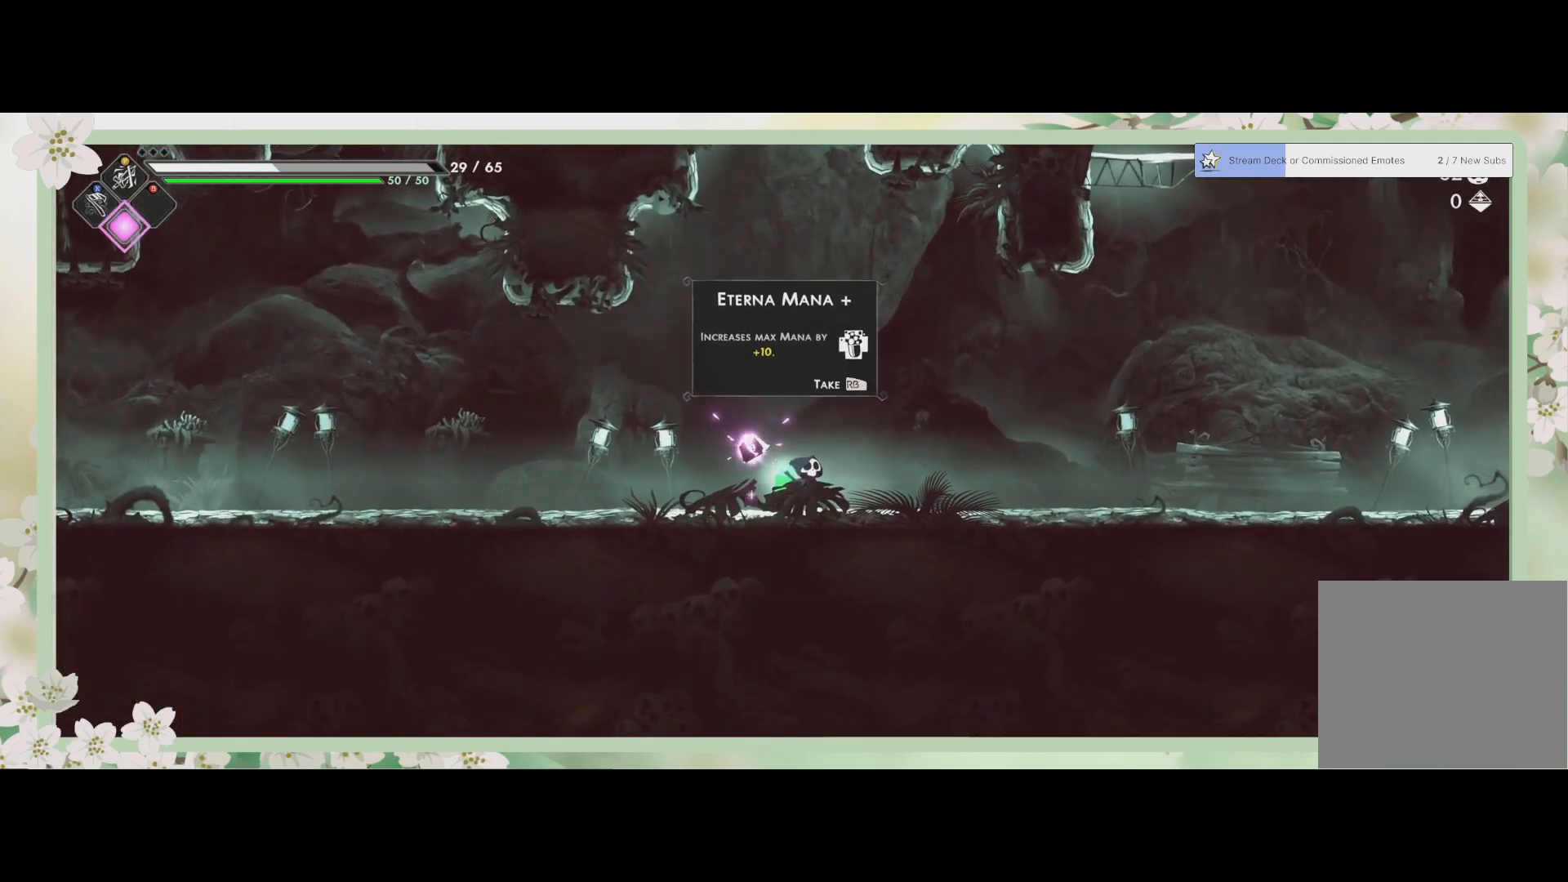
{"buttons": [], "left_stick": "center", "events": [[33, "R1", "down"], [167, "R1", "up"]]}